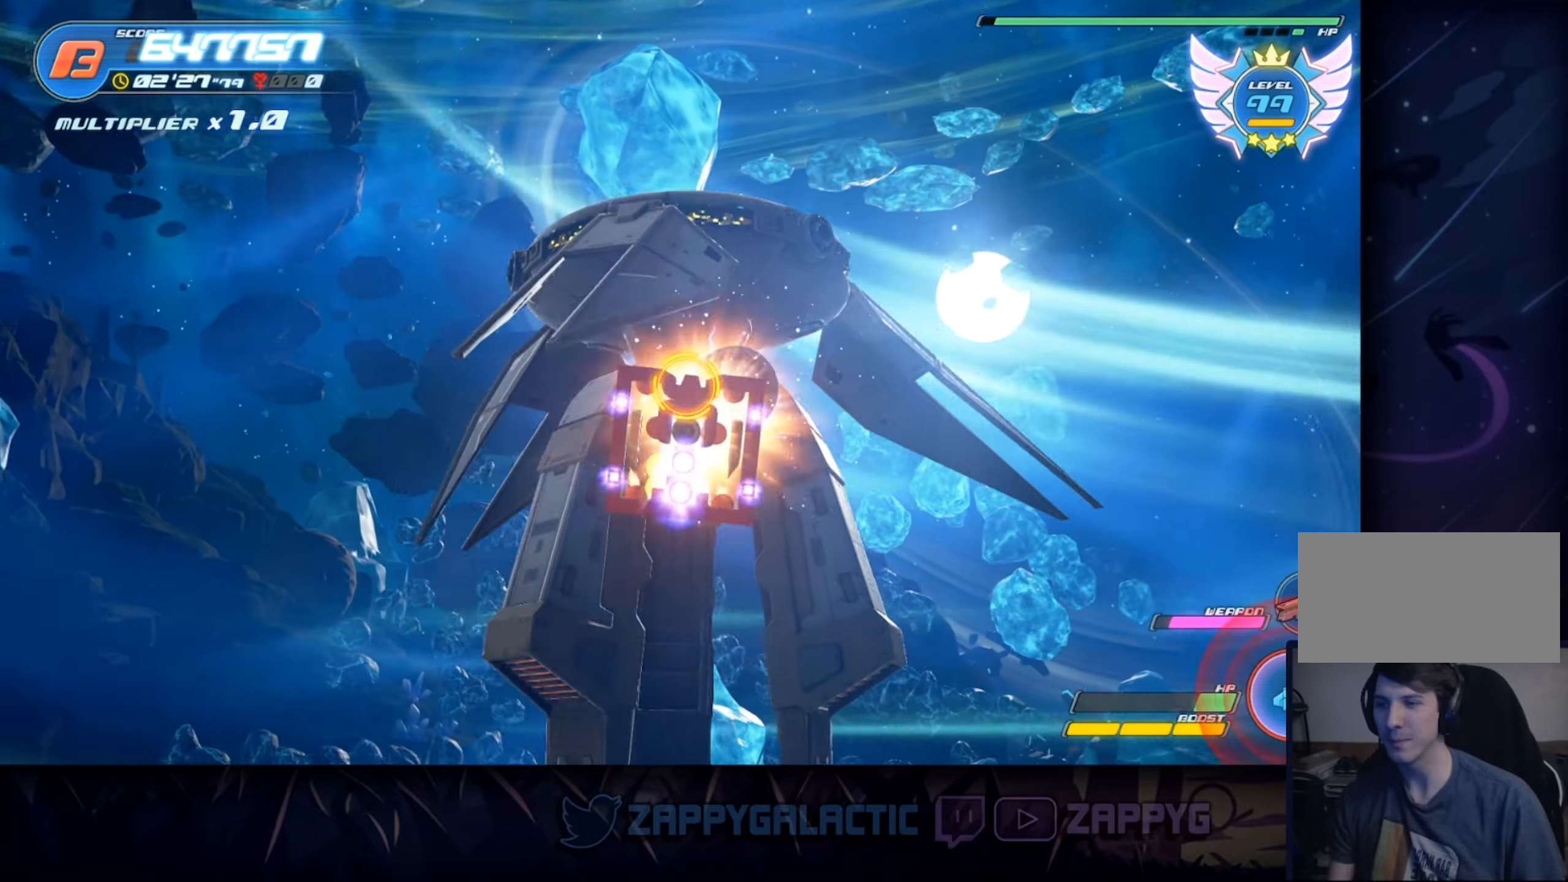
Gameplay with a controller (PlayStation layout); each line is a JSON object with the inputs held at the frame after it. "events" lists button and stick changes between this image and that frame as [ms after this image, input, new state], when the widget could be followed in between. Not read: L2 R2 START.
{"buttons": [], "left_stick": "center", "right_stick": "center", "events": [[33, "left_stick", "center"], [283, "left_stick", "up-right"], [400, "left_stick", "center"]]}
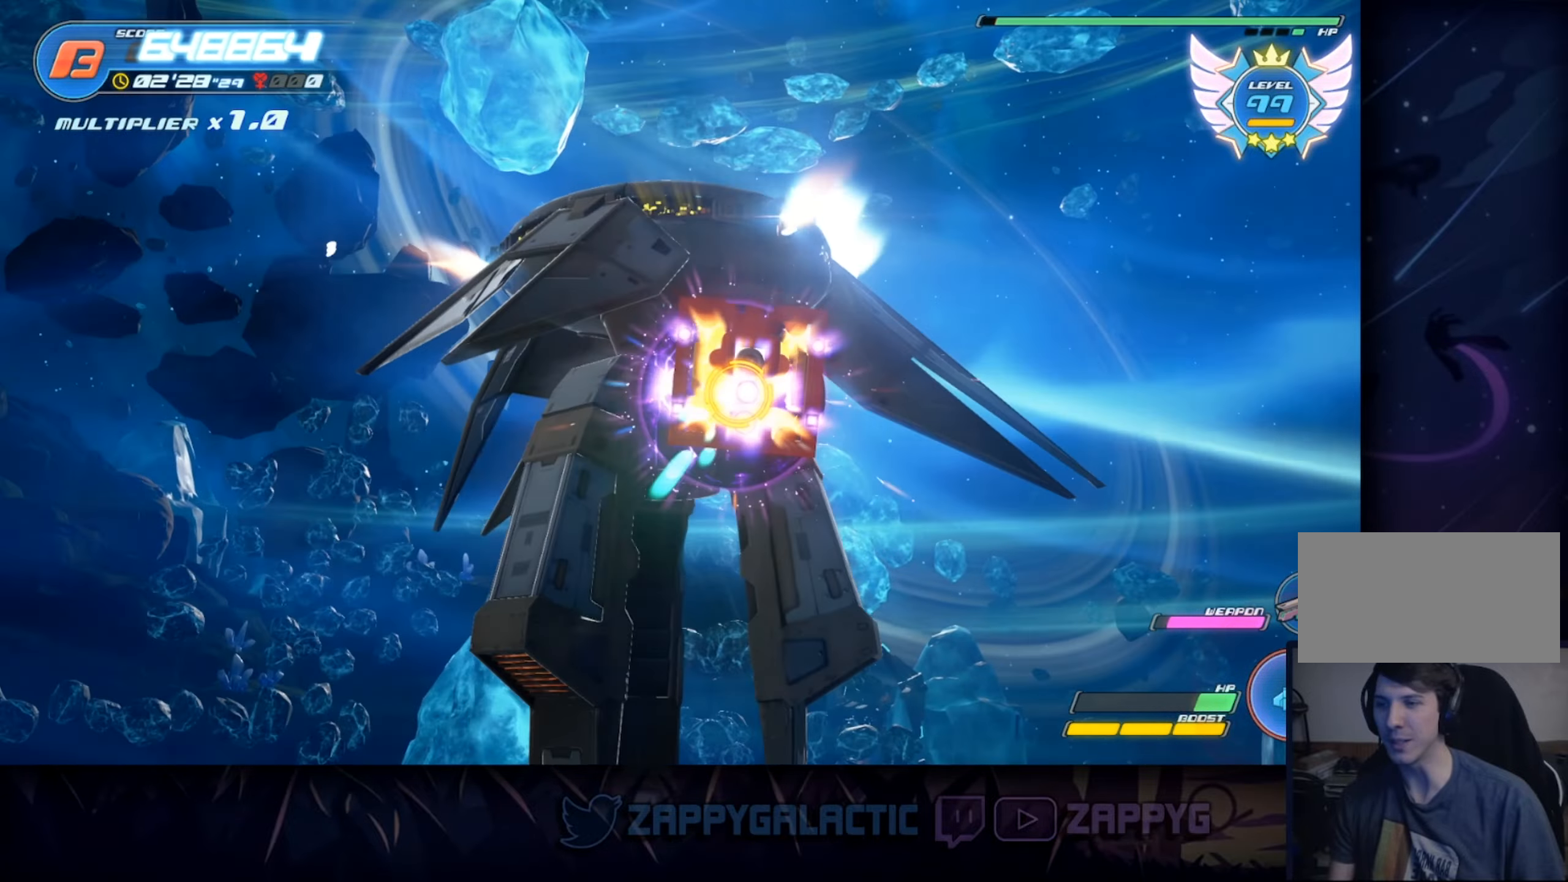
{"buttons": [], "left_stick": "center", "right_stick": "center", "events": [[133, "left_stick", "right"], [217, "left_stick", "center"]]}
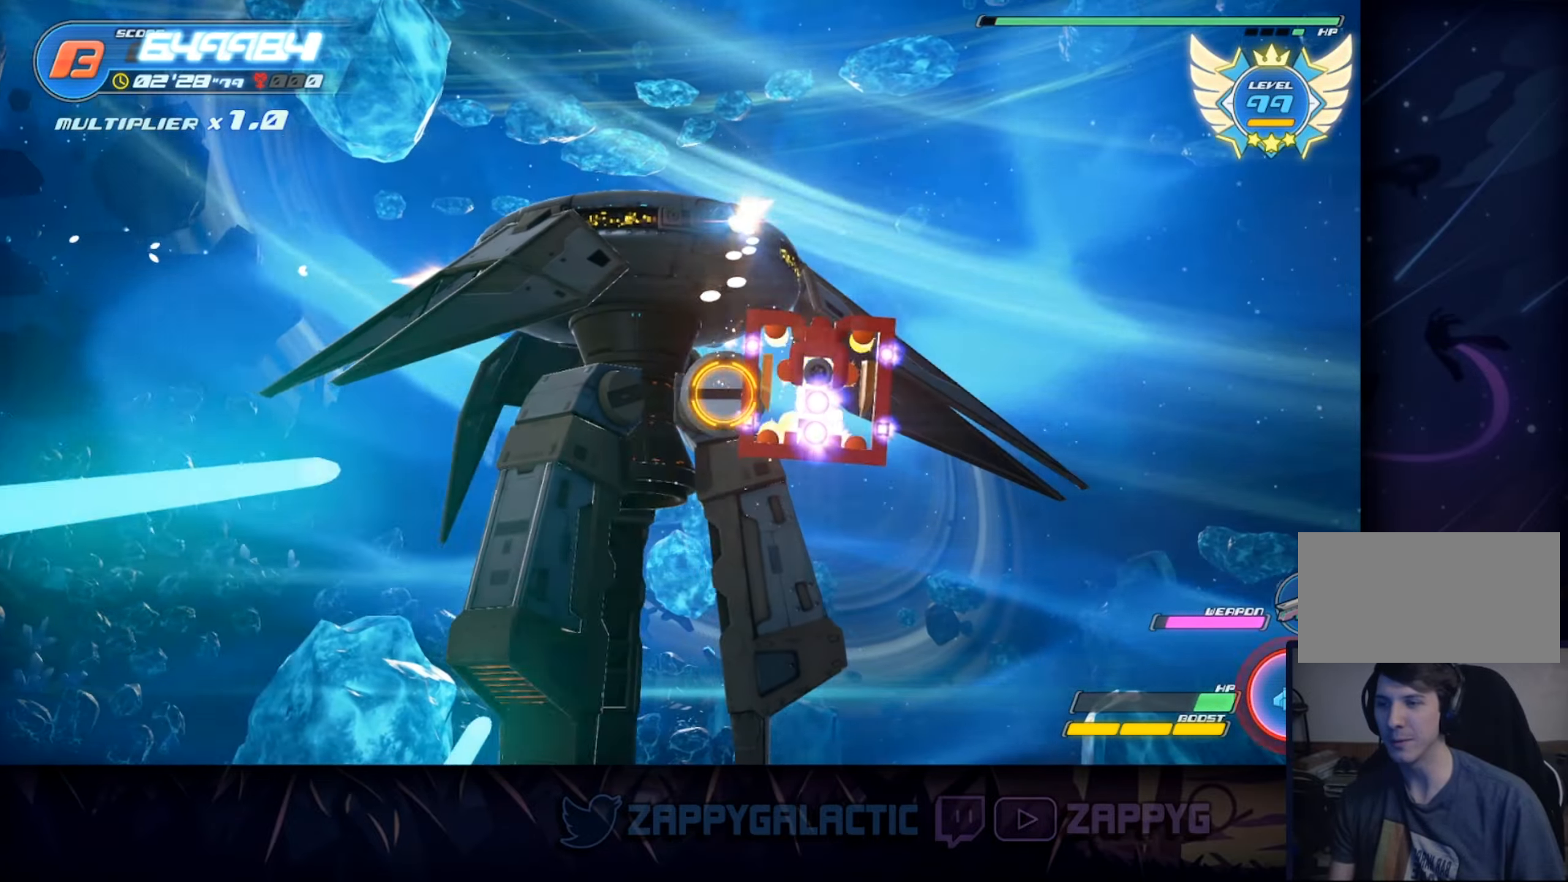
{"buttons": ["SQUARE"], "left_stick": "center", "right_stick": "center", "events": [[267, "left_stick", "left"], [283, "SQUARE", "down"], [483, "left_stick", "center"]]}
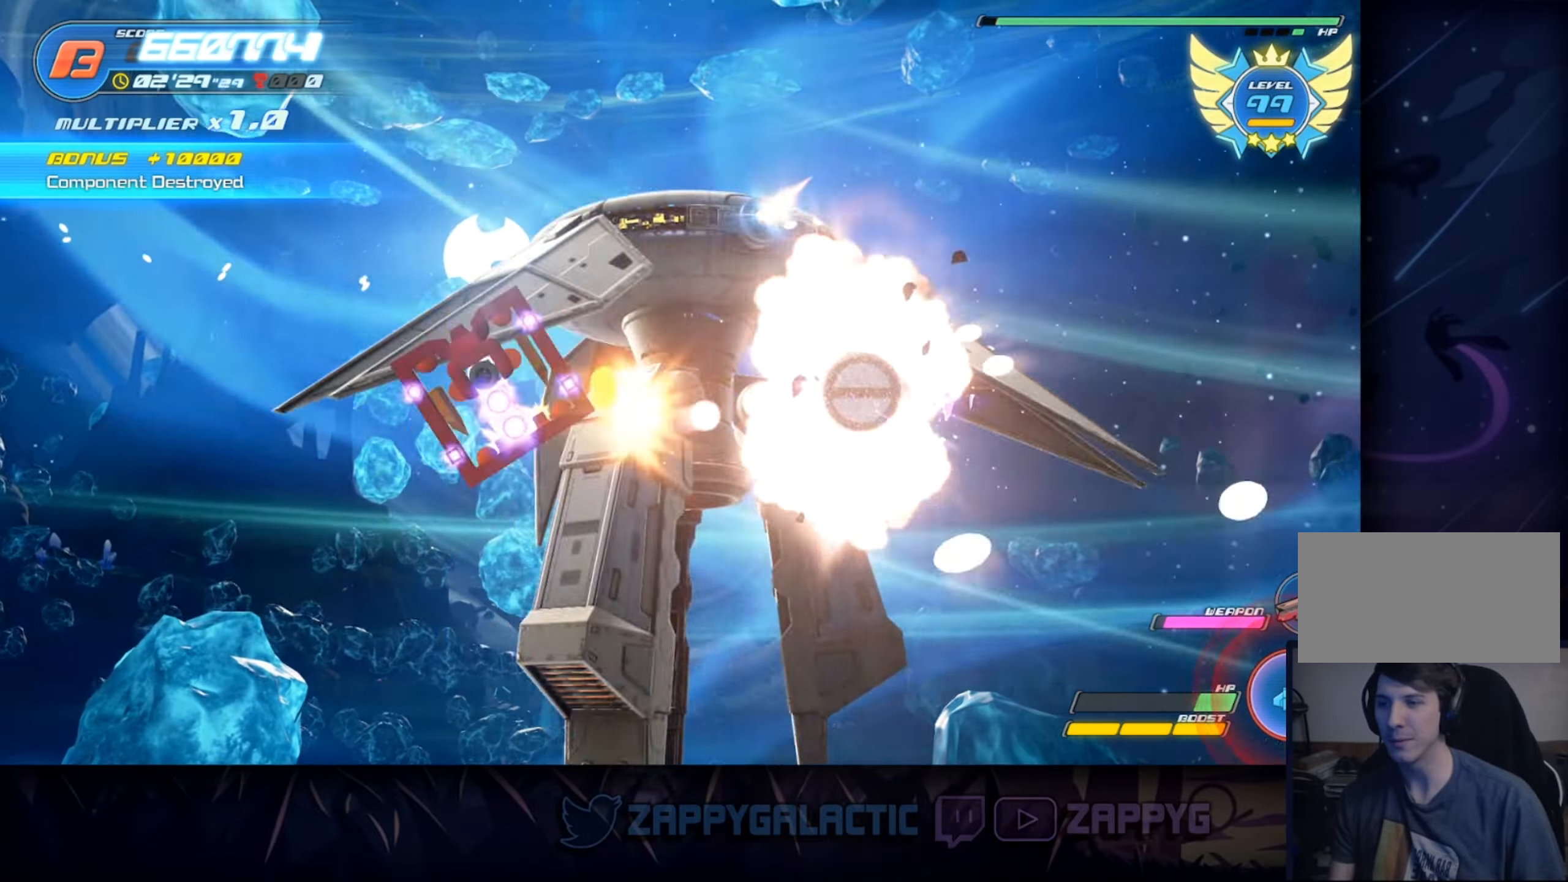
{"buttons": ["SQUARE"], "left_stick": "right", "right_stick": "center", "events": [[100, "SQUARE", "up"], [133, "left_stick", "right"], [450, "SQUARE", "down"]]}
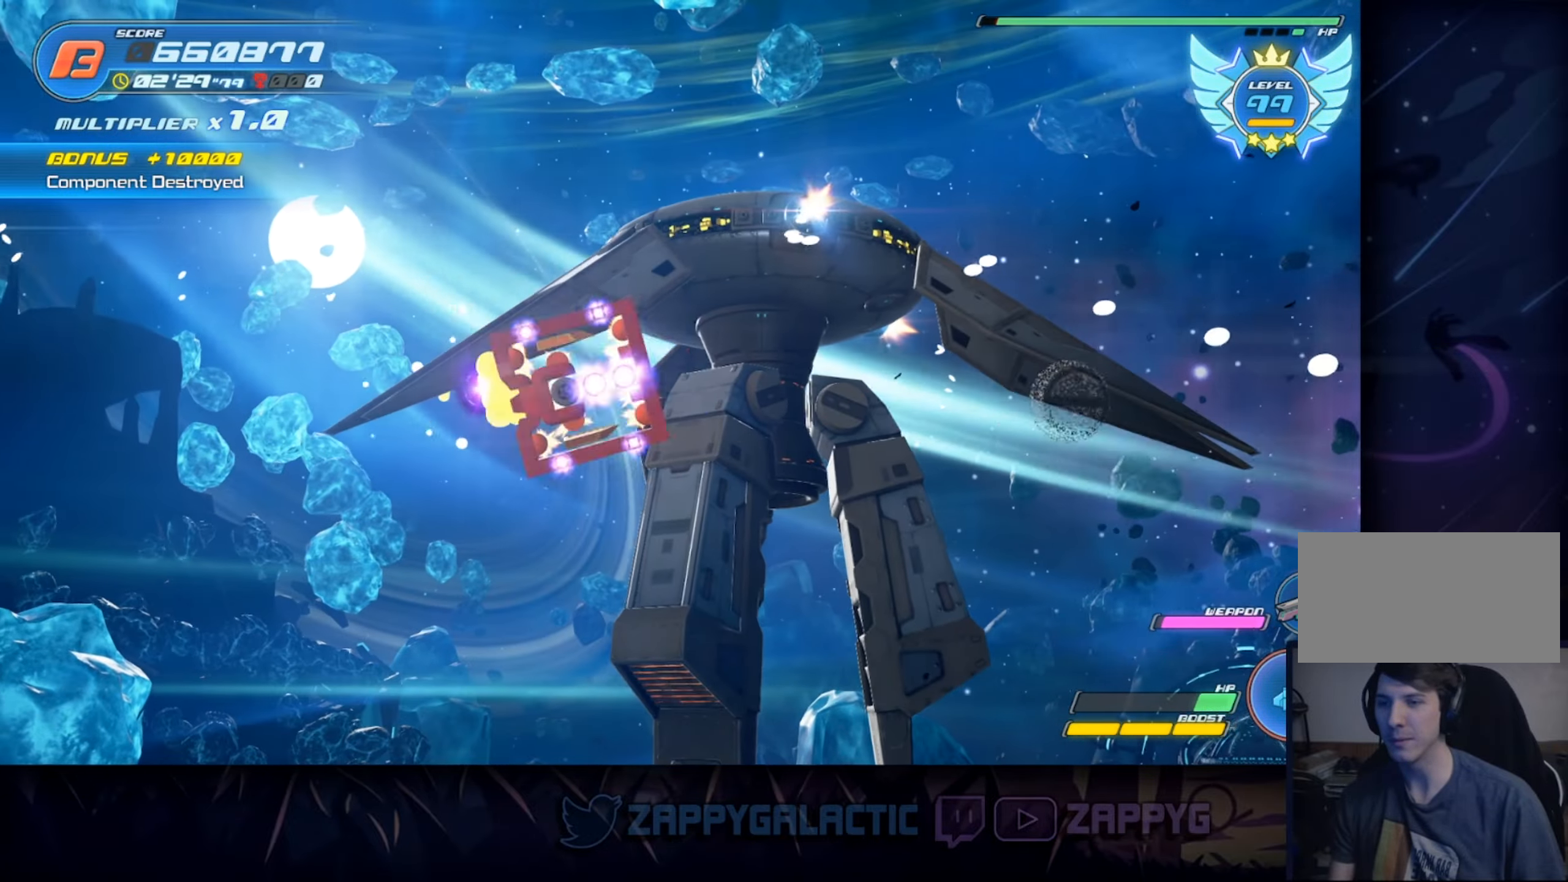
{"buttons": [], "left_stick": "center", "right_stick": "center", "events": [[250, "SQUARE", "up"], [350, "left_stick", "up"], [500, "left_stick", "center"]]}
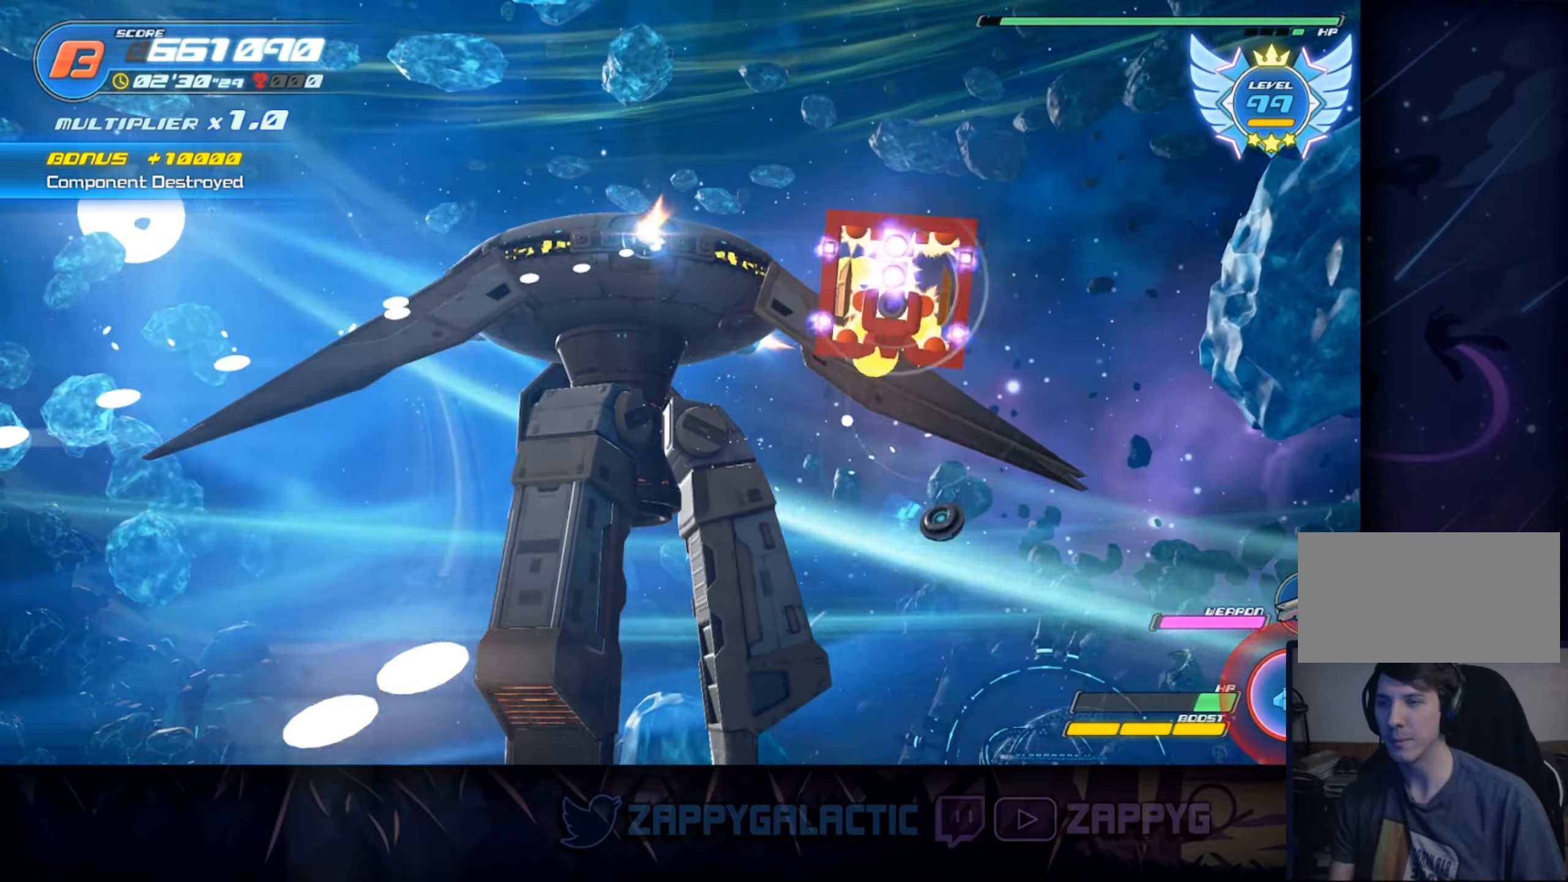
{"buttons": [], "left_stick": "down-left", "right_stick": "center", "events": [[217, "left_stick", "down"], [500, "left_stick", "down-left"]]}
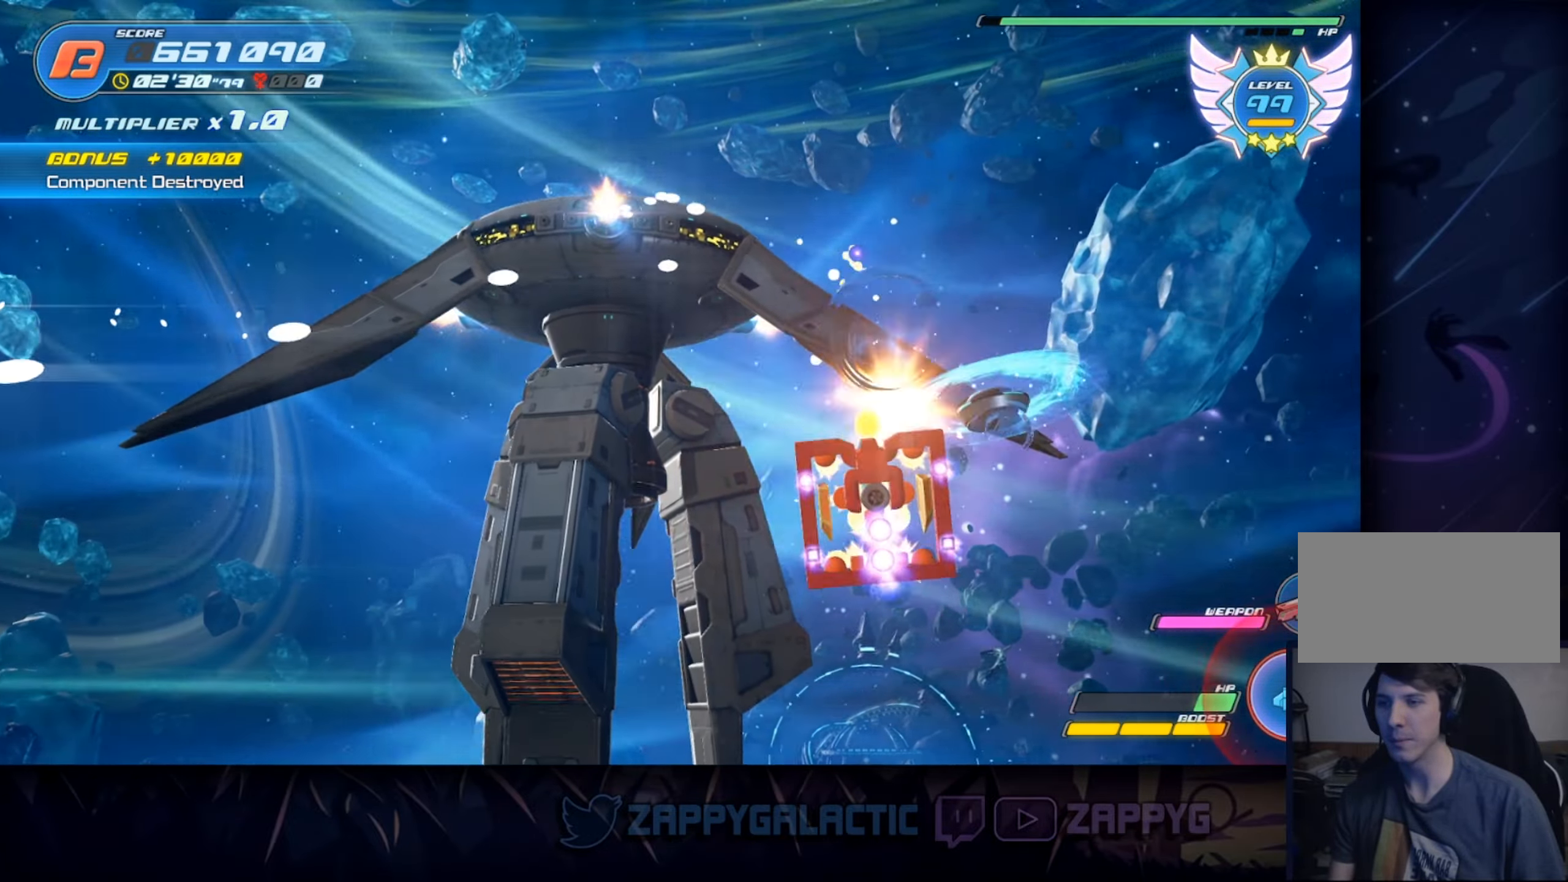
{"buttons": [], "left_stick": "right", "right_stick": "center", "events": [[33, "left_stick", "left"], [383, "left_stick", "up"], [500, "left_stick", "right"]]}
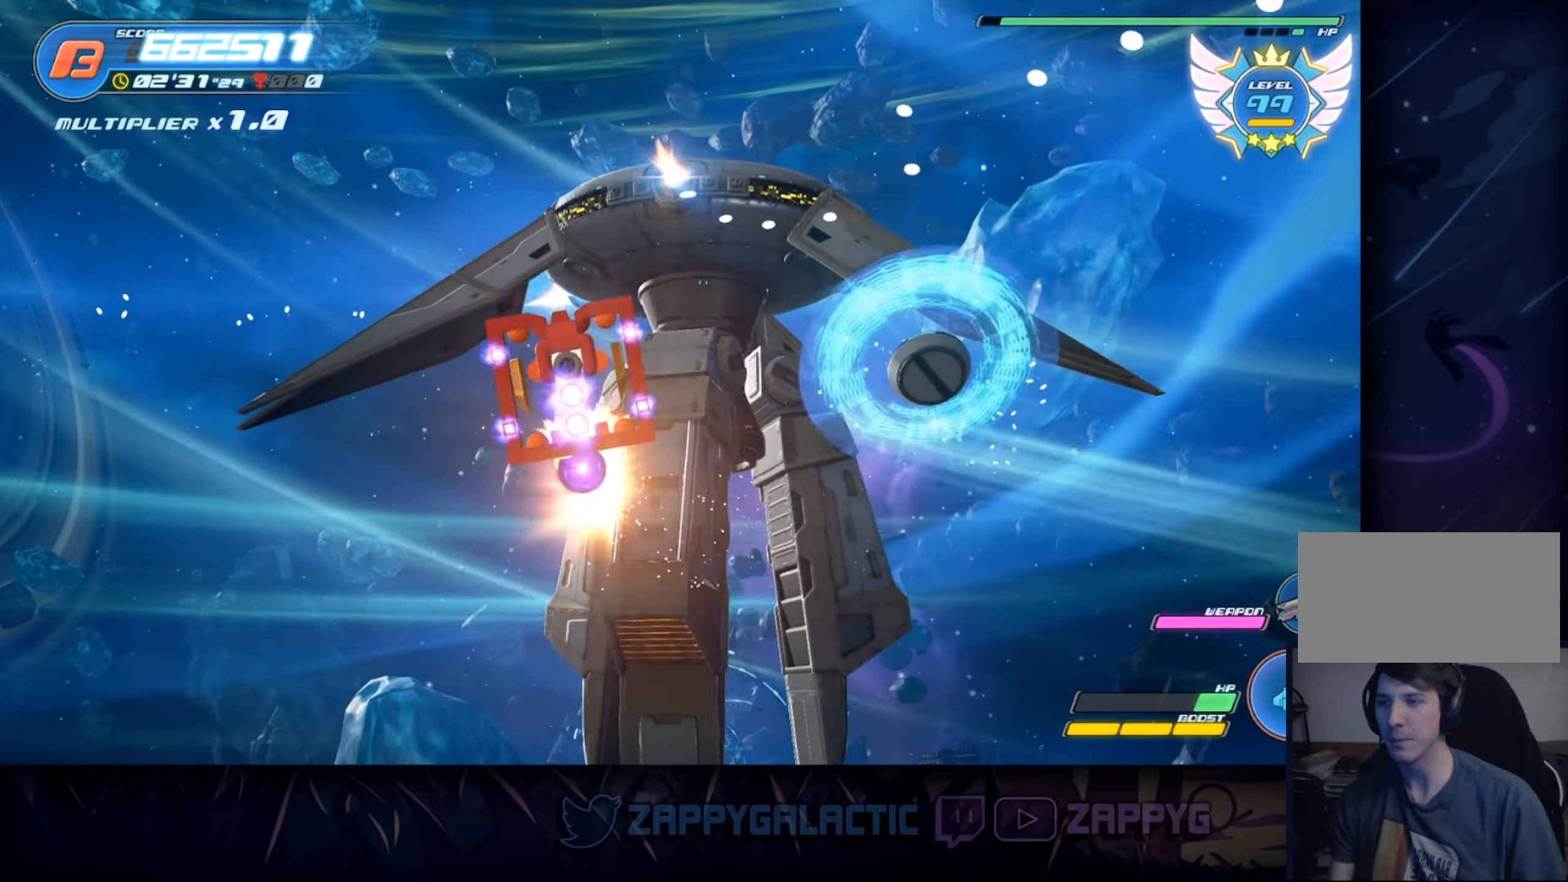
{"buttons": ["SQUARE"], "left_stick": "right", "right_stick": "center", "events": [[67, "left_stick", "center"], [317, "left_stick", "right"], [450, "SQUARE", "down"]]}
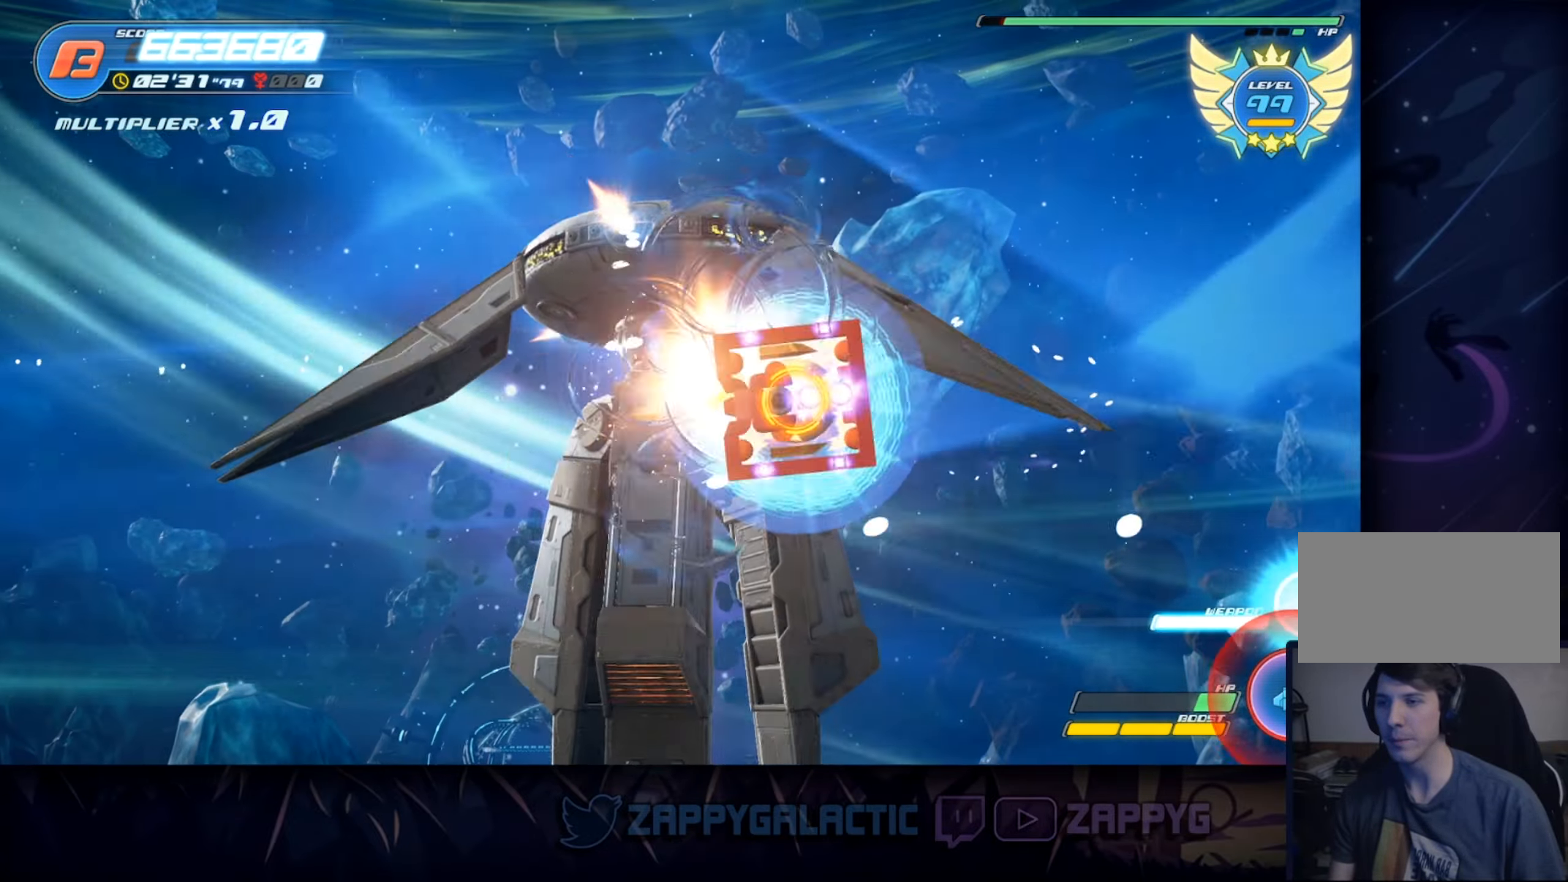
{"buttons": [], "left_stick": "left", "right_stick": "center", "events": [[117, "SQUARE", "up"], [117, "left_stick", "center"], [183, "left_stick", "up"], [350, "left_stick", "up-left"], [467, "left_stick", "left"]]}
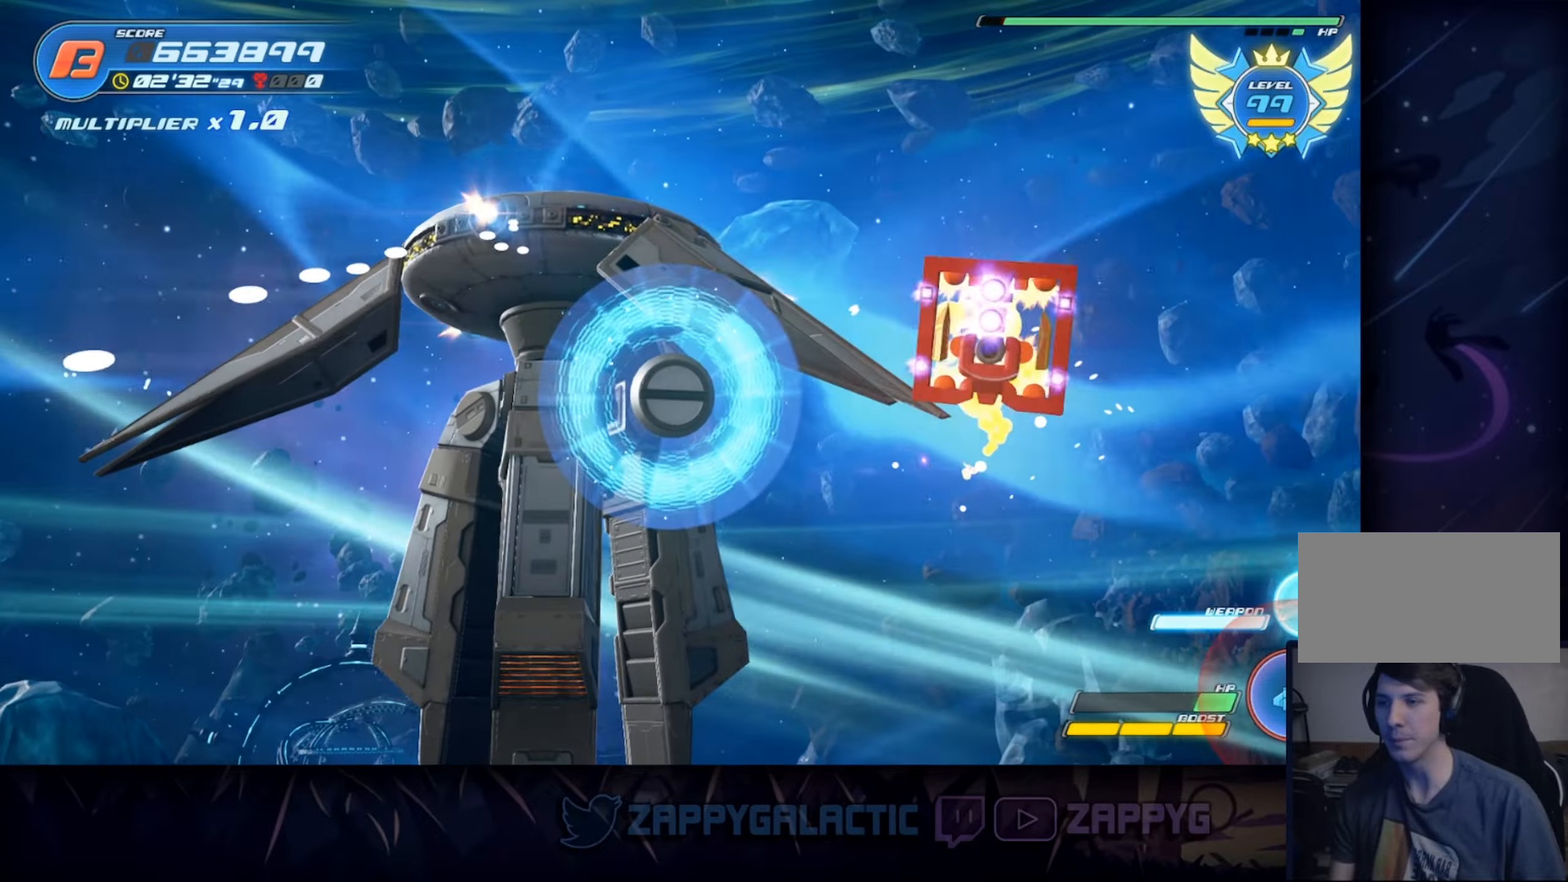
{"buttons": [], "left_stick": "left", "right_stick": "center", "events": [[167, "left_stick", "down"], [467, "left_stick", "left"]]}
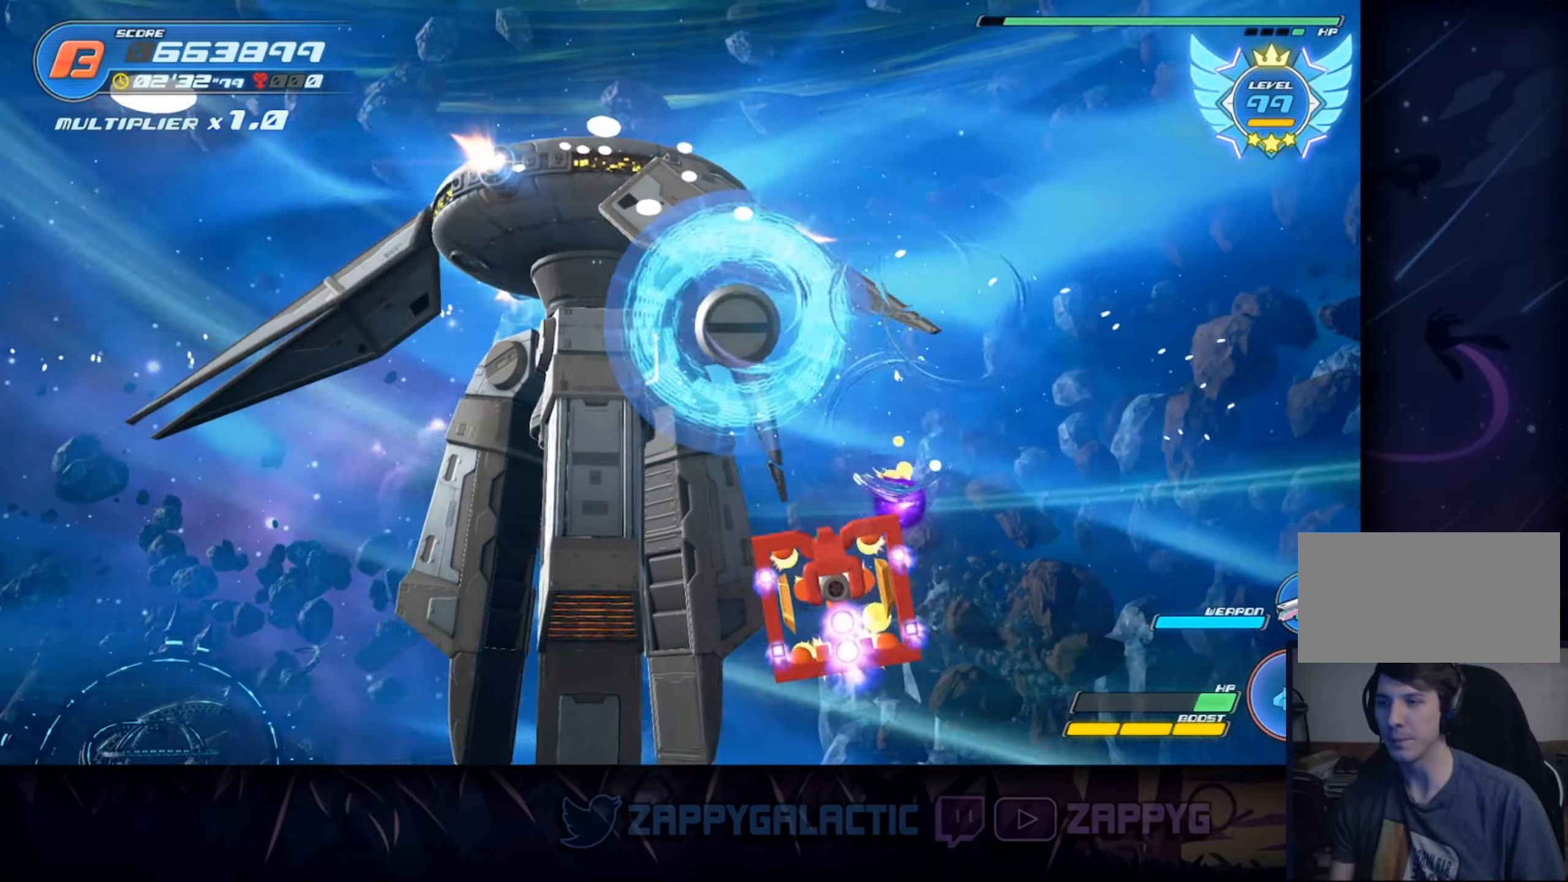
{"buttons": [], "left_stick": "center", "right_stick": "center", "events": [[200, "left_stick", "center"]]}
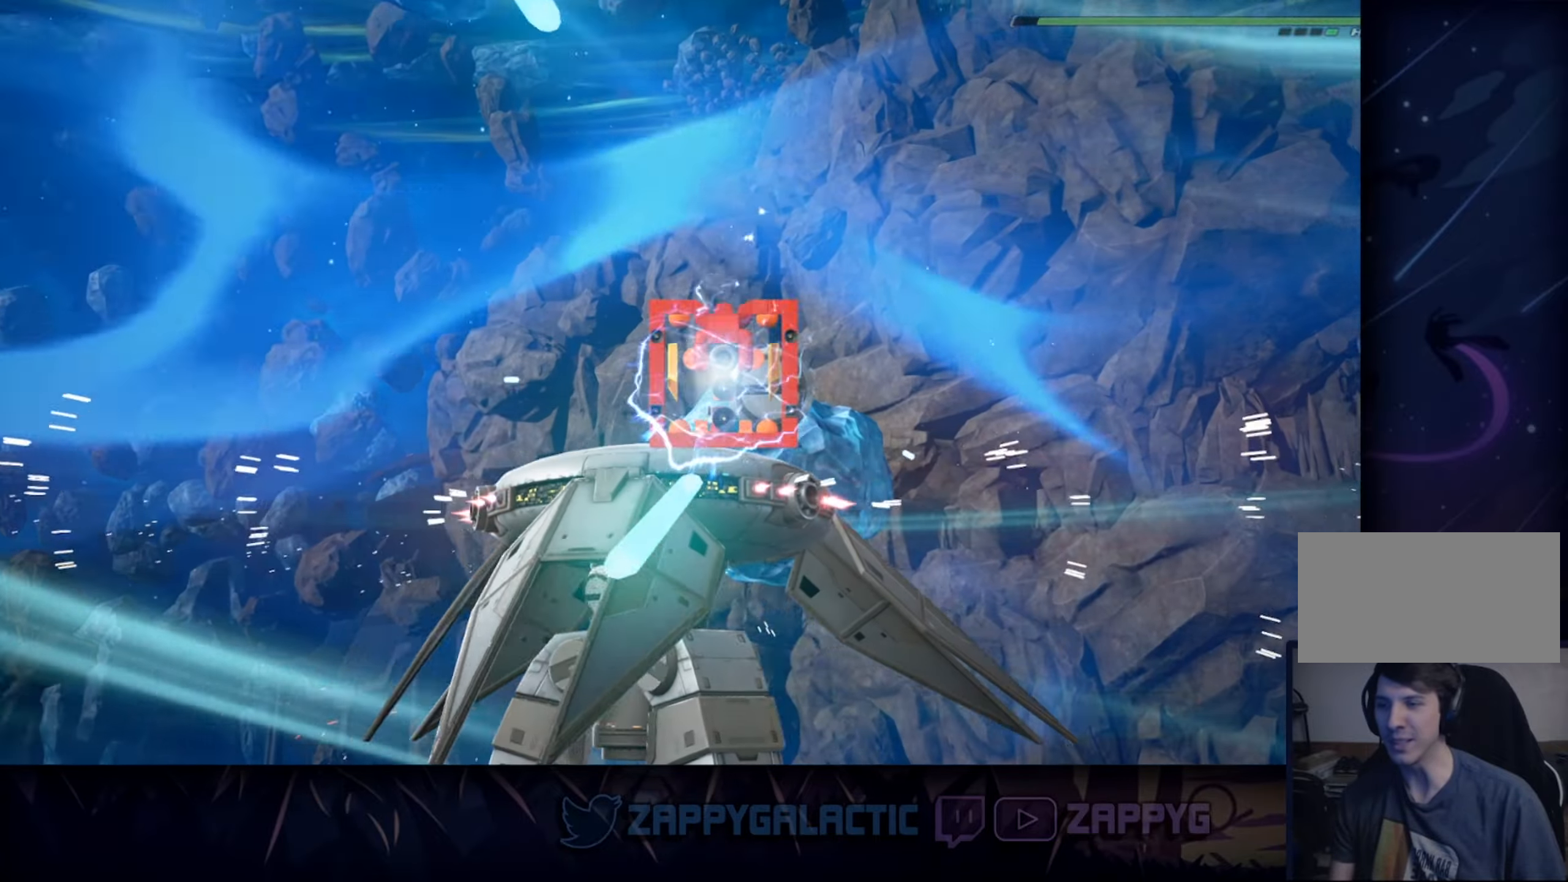
{"buttons": [], "left_stick": "up-left", "right_stick": "center", "events": [[34, "left_stick", "down"], [134, "SQUARE", "down"], [134, "left_stick", "down-left"], [350, "SQUARE", "up"], [384, "left_stick", "left"], [484, "left_stick", "up-left"]]}
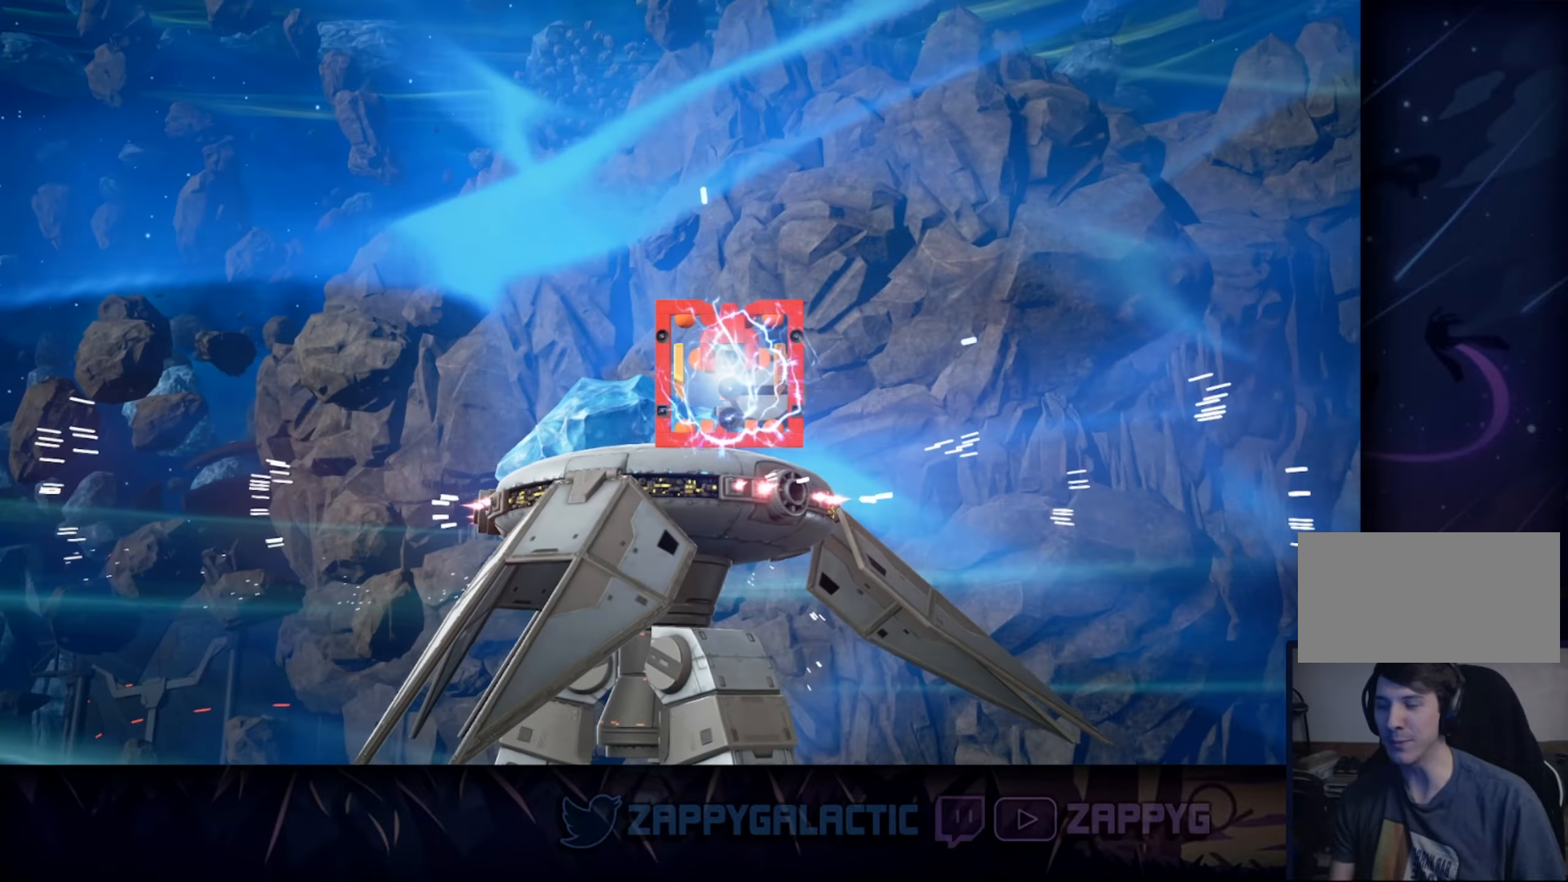
{"buttons": [], "left_stick": "center", "right_stick": "center", "events": [[34, "left_stick", "up"], [117, "left_stick", "right"], [200, "left_stick", "down"], [317, "left_stick", "left"], [434, "left_stick", "center"]]}
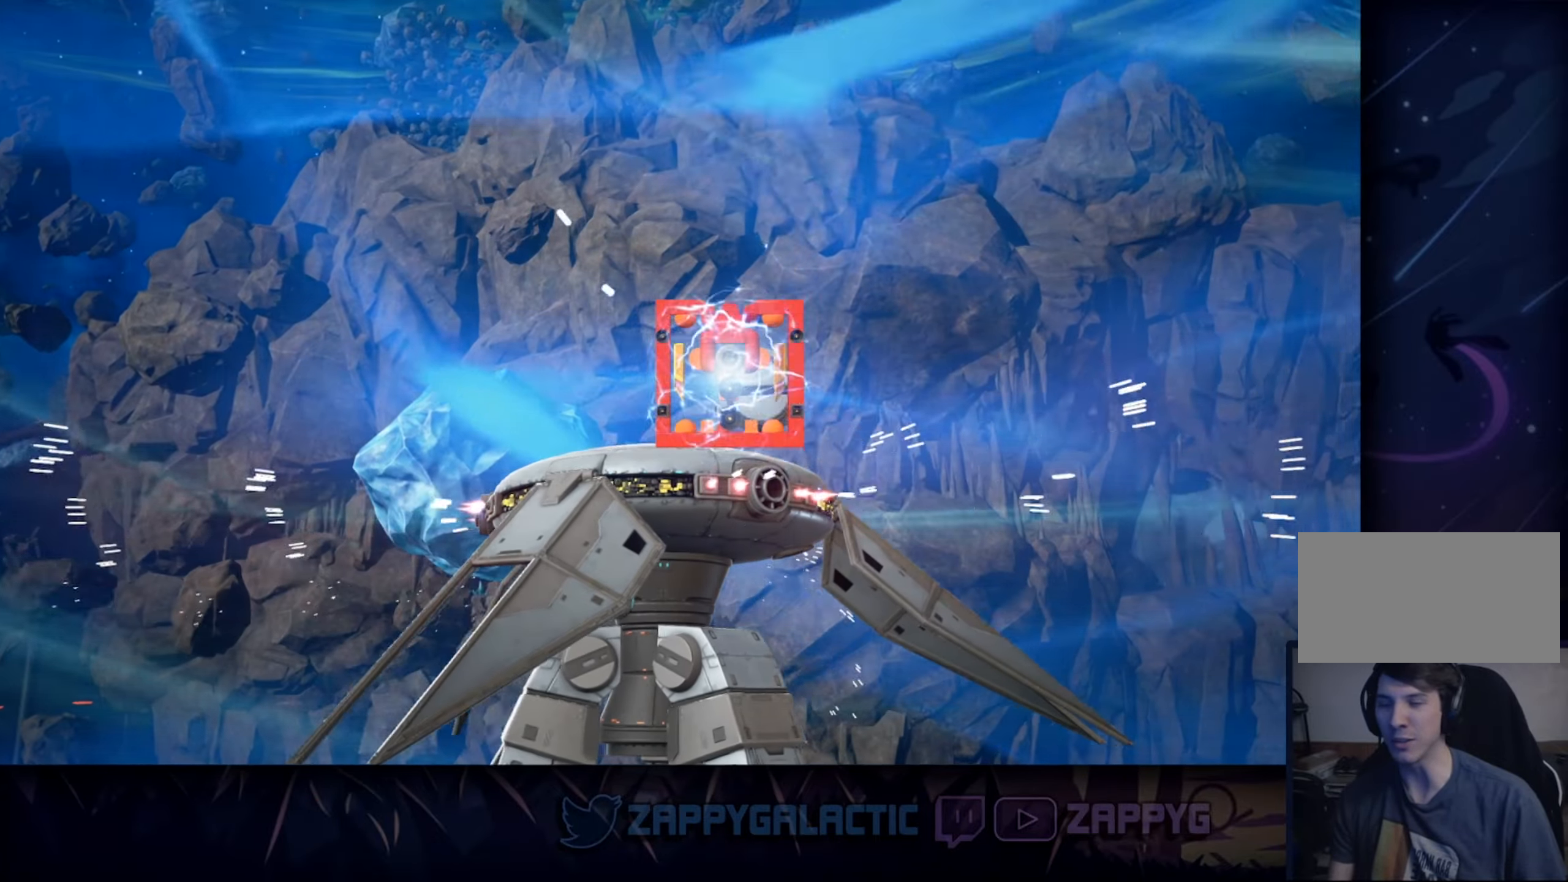
{"buttons": [], "left_stick": "center", "right_stick": "center", "events": []}
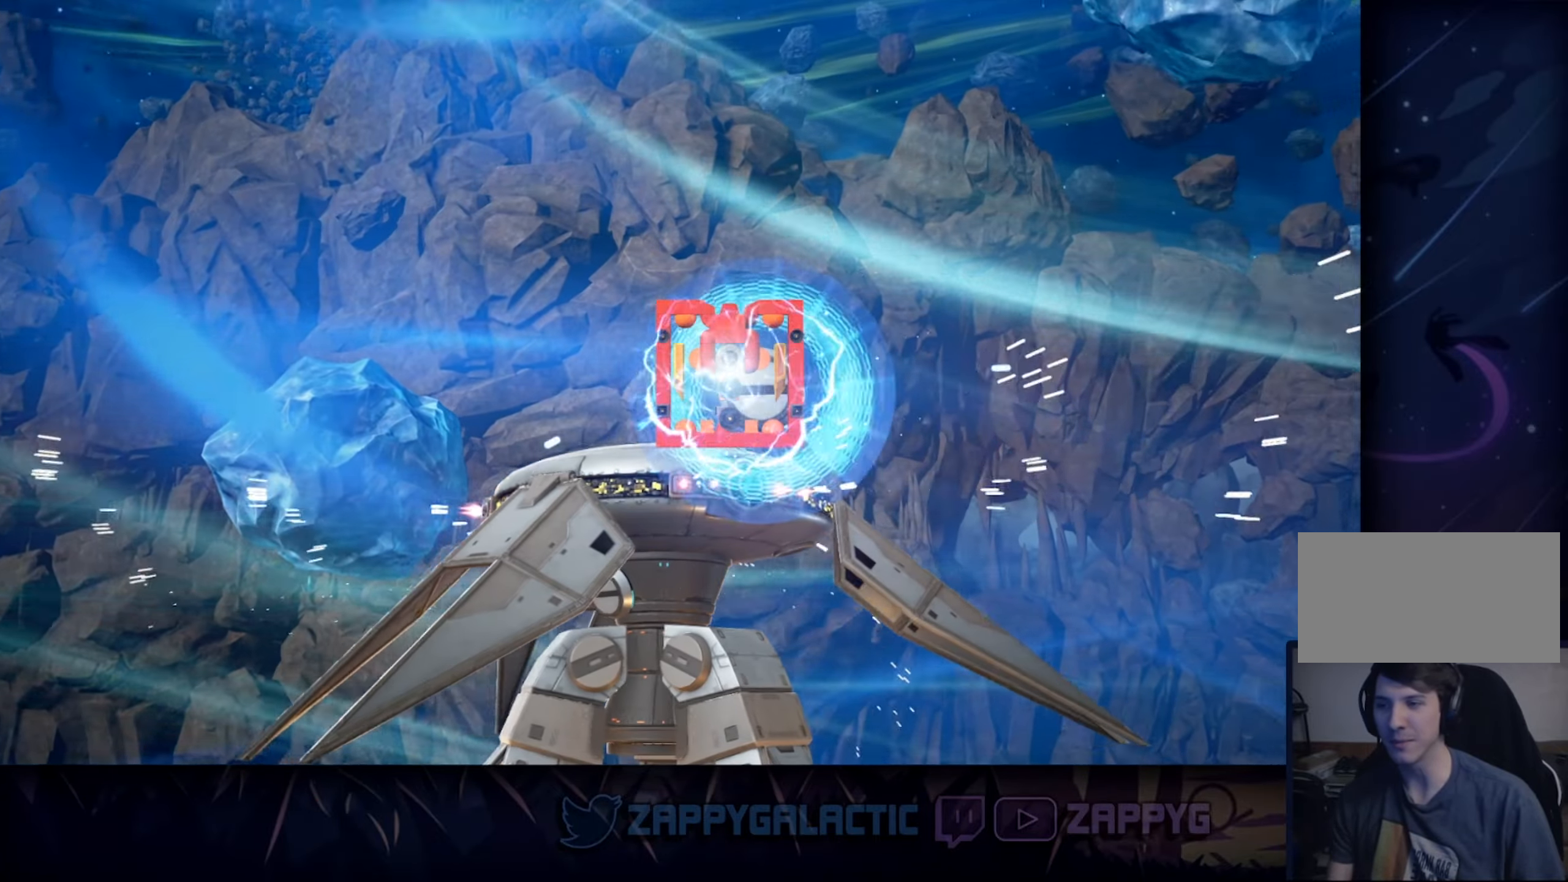
{"buttons": [], "left_stick": "down", "right_stick": "center", "events": [[417, "left_stick", "down"]]}
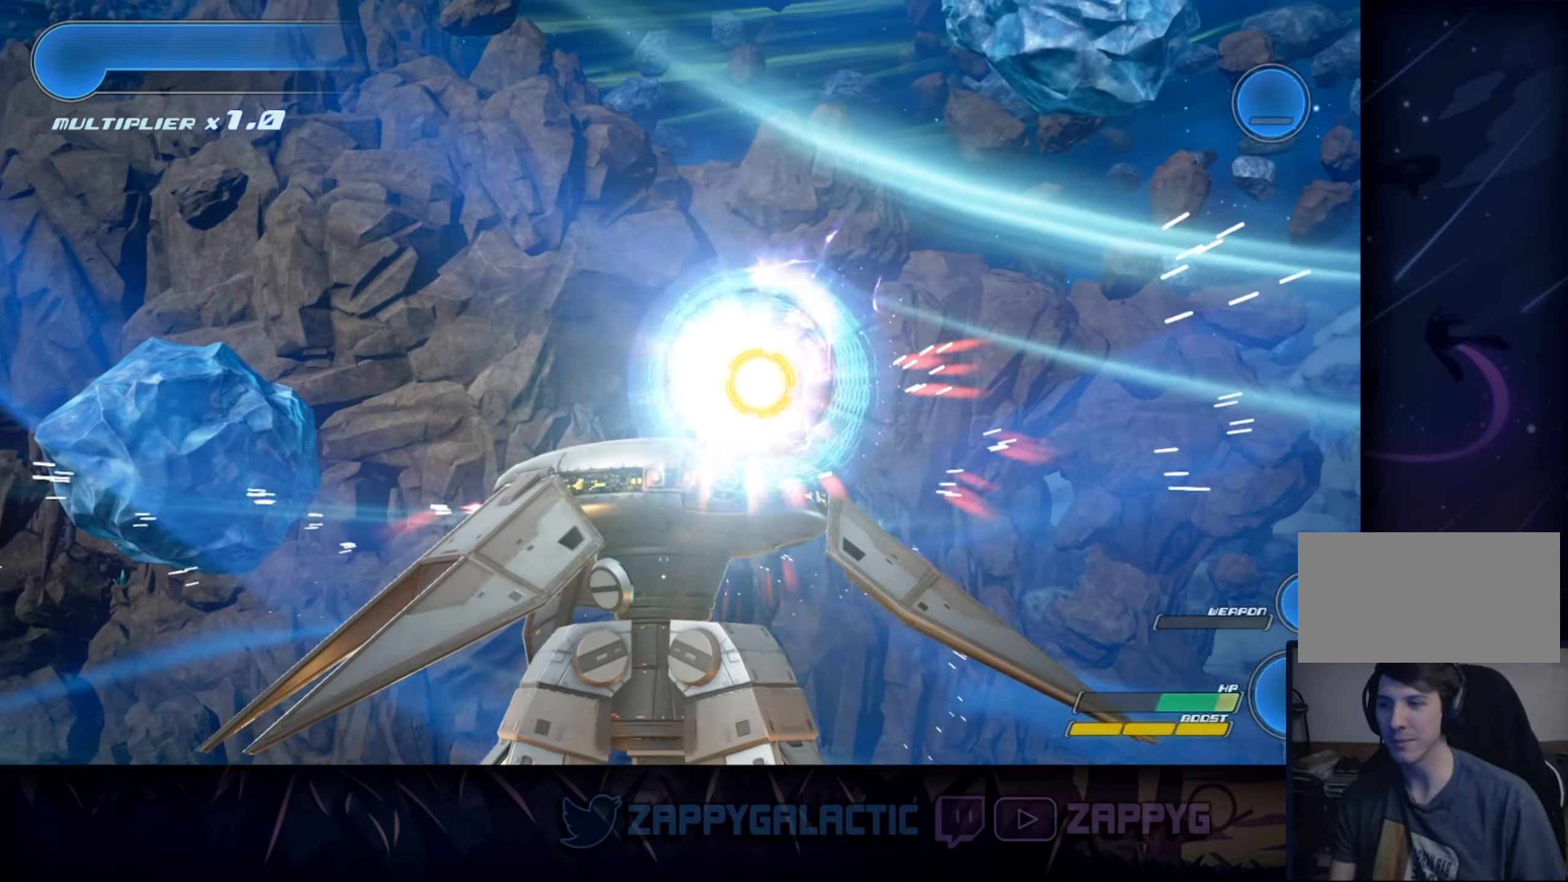
{"buttons": [], "left_stick": "down-left", "right_stick": "center", "events": [[34, "left_stick", "right"], [134, "left_stick", "up"], [200, "left_stick", "up-left"], [350, "left_stick", "left"], [484, "left_stick", "down-left"]]}
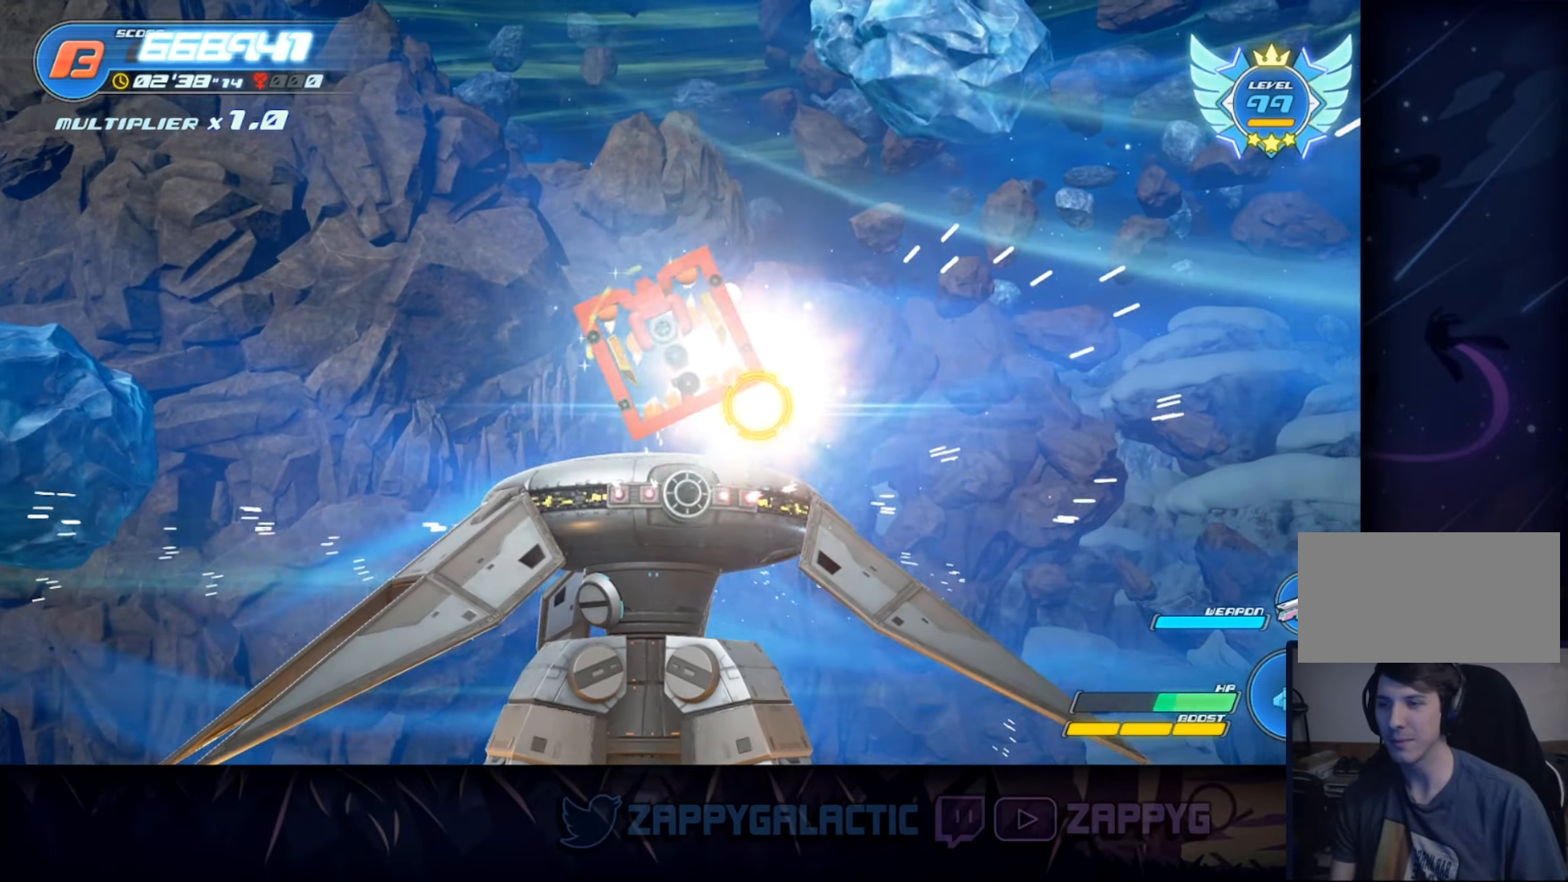
{"buttons": [], "left_stick": "center", "right_stick": "center", "events": [[84, "left_stick", "down"], [250, "left_stick", "right"], [367, "left_stick", "up"], [467, "left_stick", "center"]]}
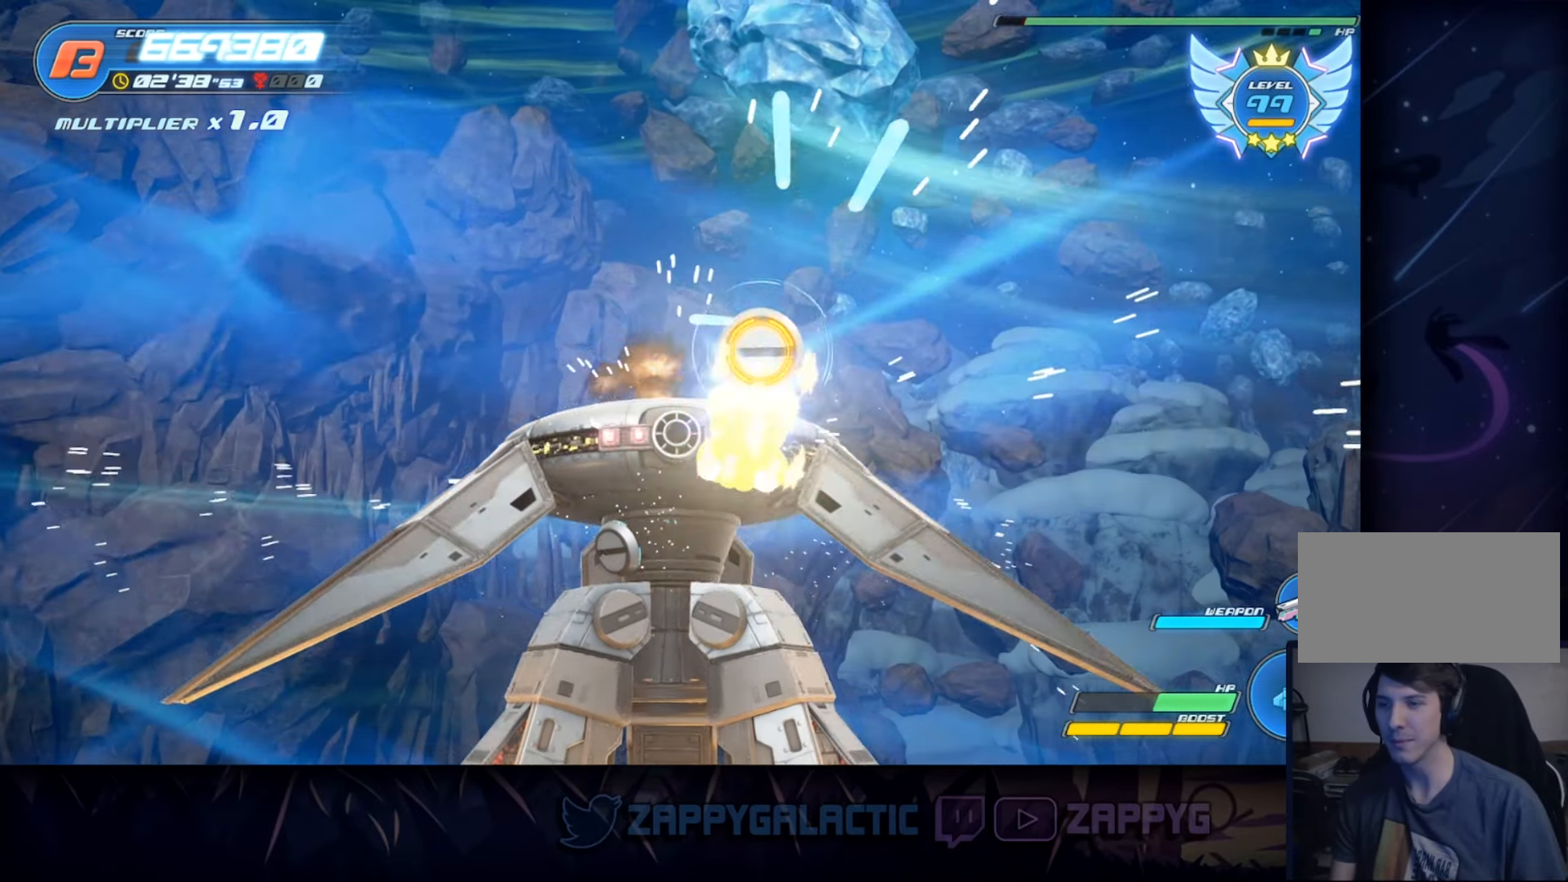
{"buttons": [], "left_stick": "right", "right_stick": "center", "events": [[434, "left_stick", "right"]]}
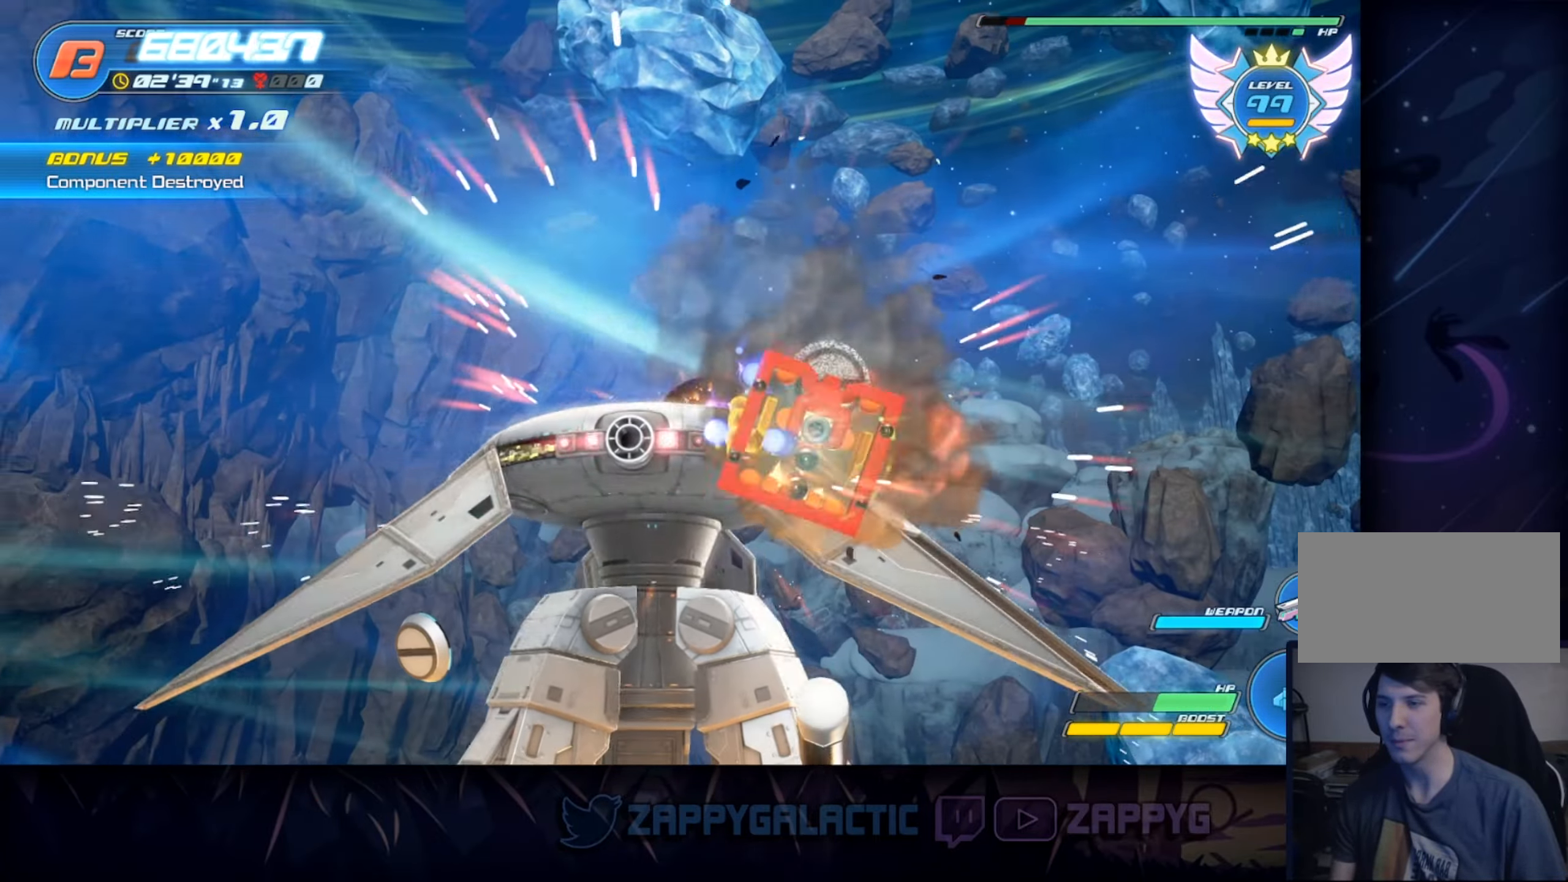
{"buttons": ["SQUARE"], "left_stick": "left", "right_stick": "center", "events": [[200, "left_stick", "up-left"], [333, "left_stick", "left"], [483, "SQUARE", "down"]]}
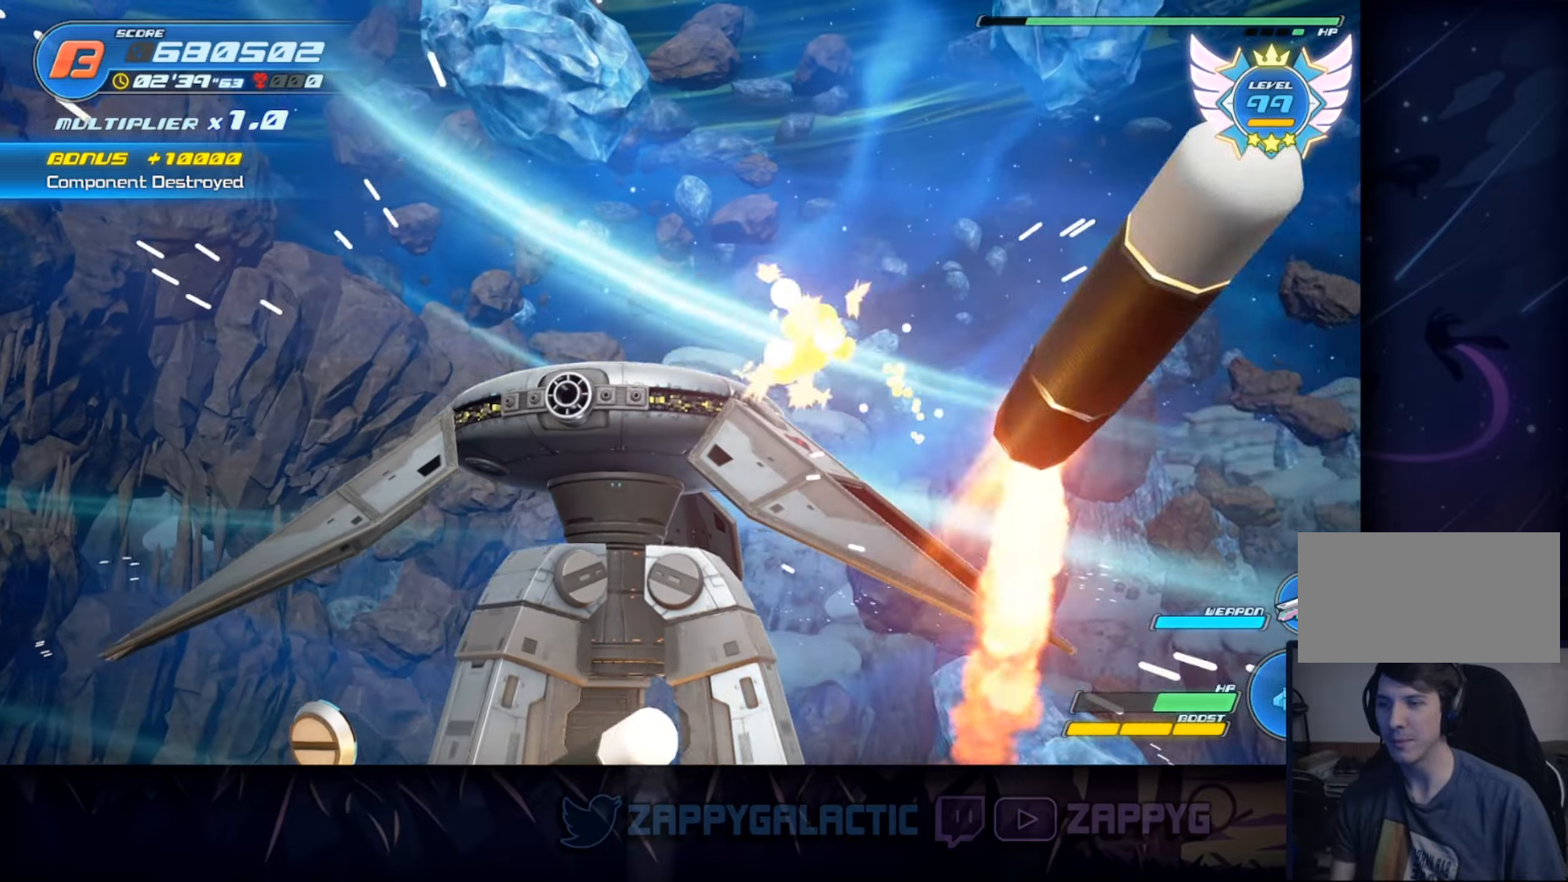
{"buttons": [], "left_stick": "down-right", "right_stick": "center", "events": [[83, "left_stick", "down-left"], [300, "SQUARE", "up"], [450, "left_stick", "down-right"]]}
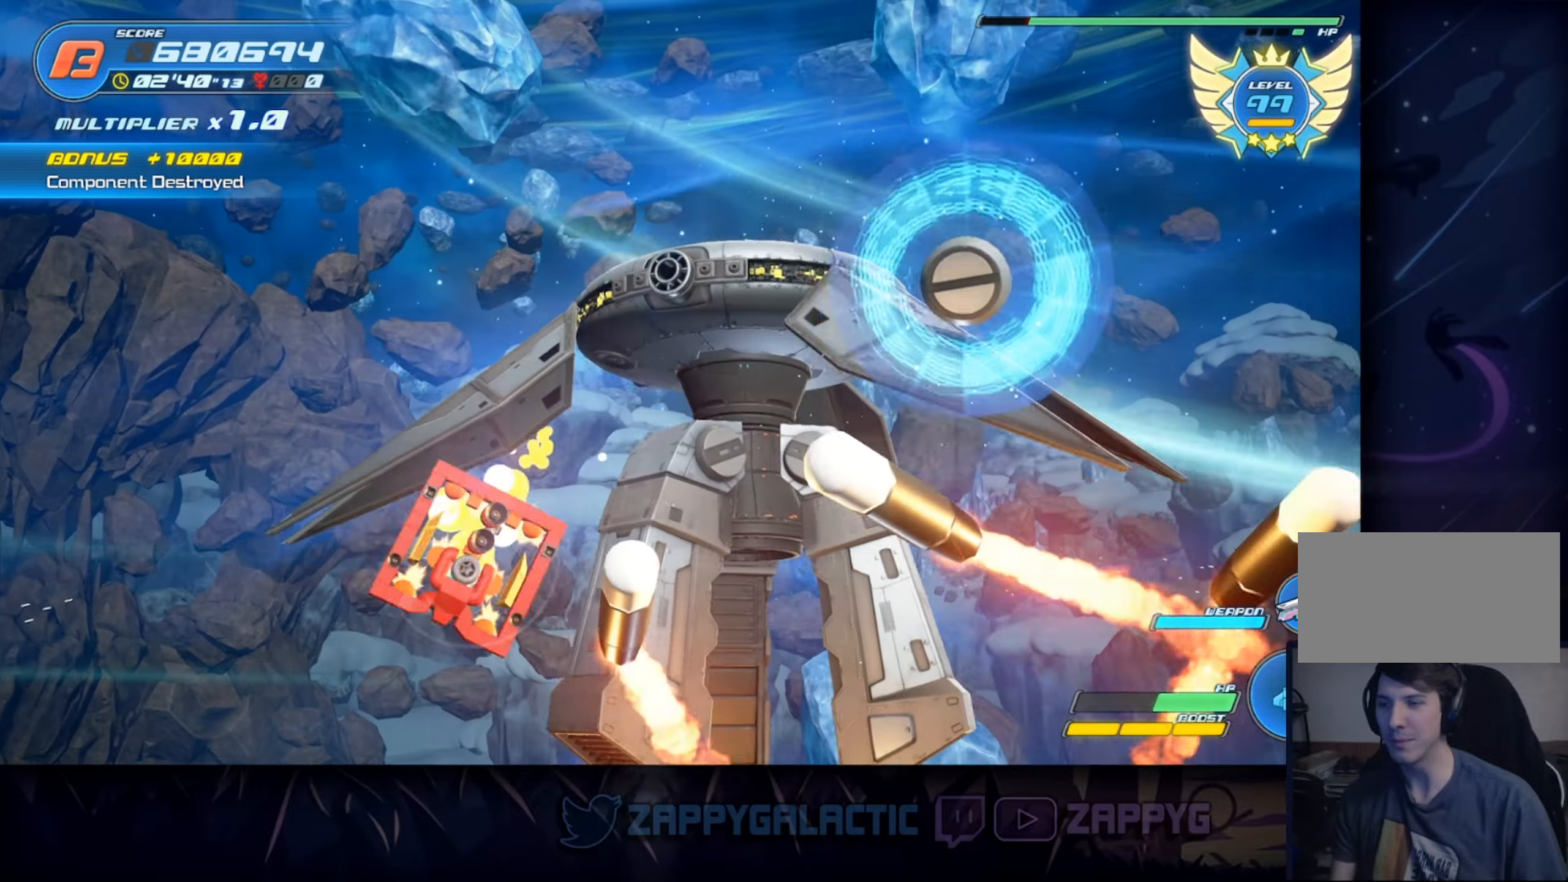
{"buttons": [], "left_stick": "up-right", "right_stick": "center", "events": [[16, "left_stick", "right"], [116, "SQUARE", "down"], [450, "left_stick", "up-right"], [483, "SQUARE", "up"]]}
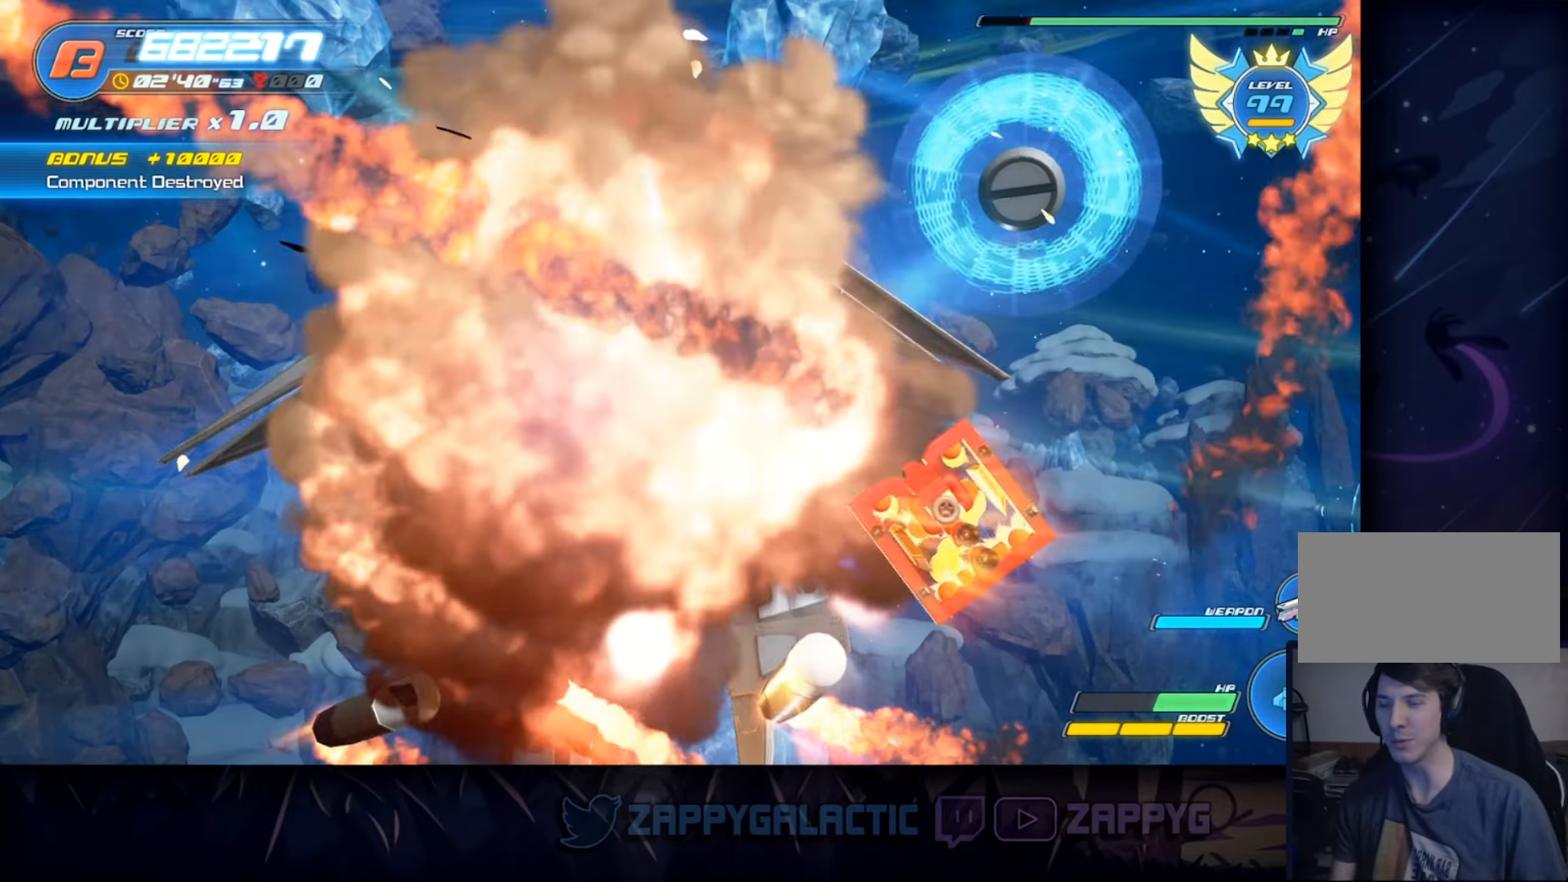
{"buttons": ["SQUARE"], "left_stick": "left", "right_stick": "center", "events": [[100, "left_stick", "up"], [216, "left_stick", "up-left"], [383, "SQUARE", "down"], [383, "left_stick", "left"]]}
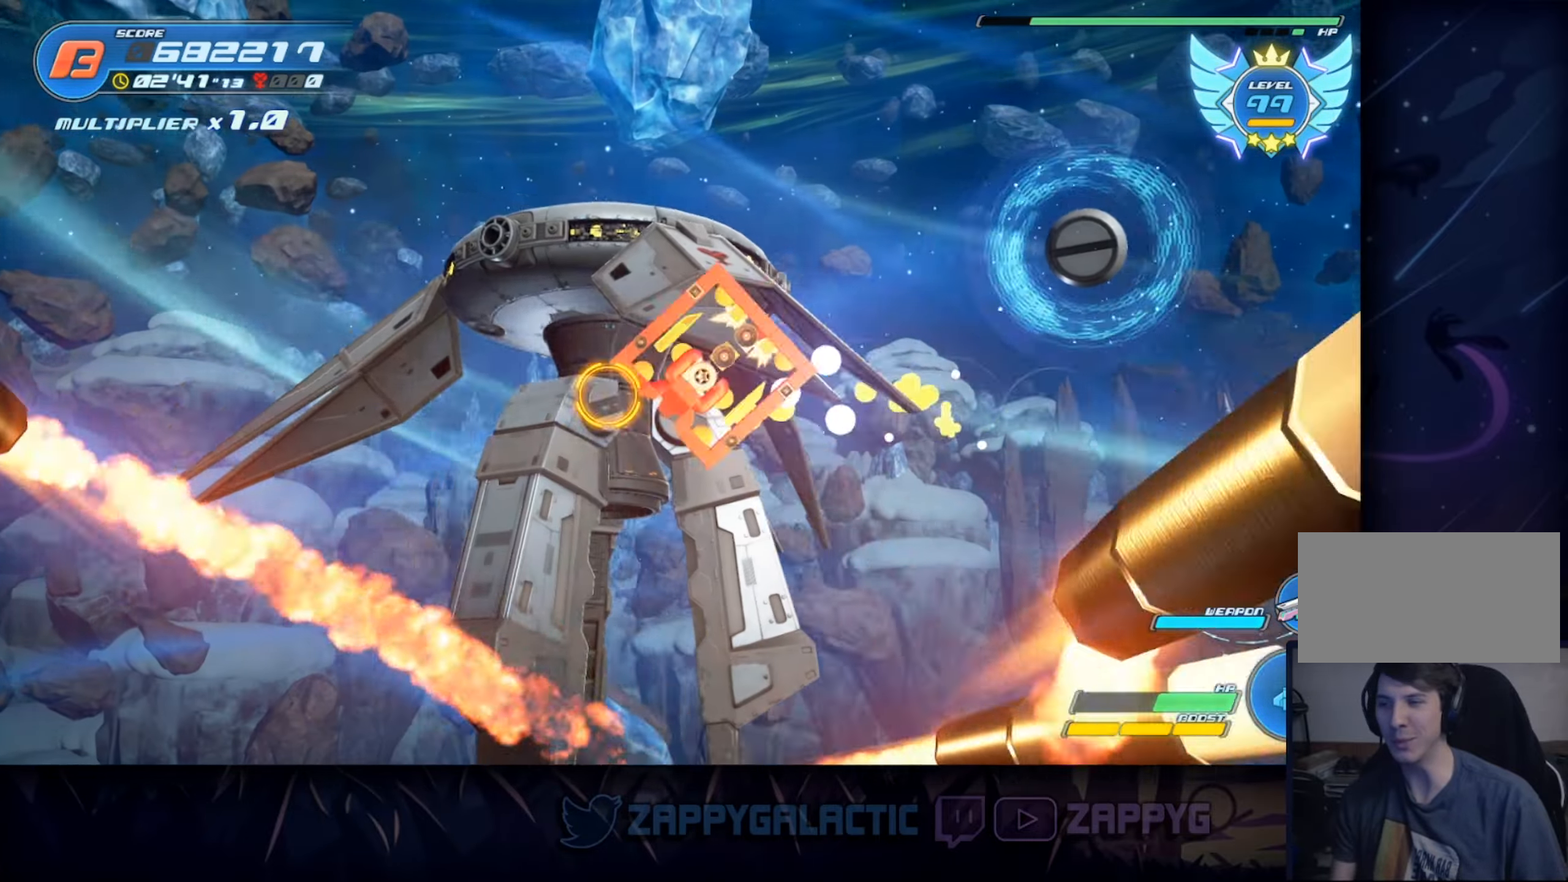
{"buttons": [], "left_stick": "center", "right_stick": "center", "events": [[216, "SQUARE", "up"], [216, "left_stick", "up-right"], [350, "left_stick", "center"]]}
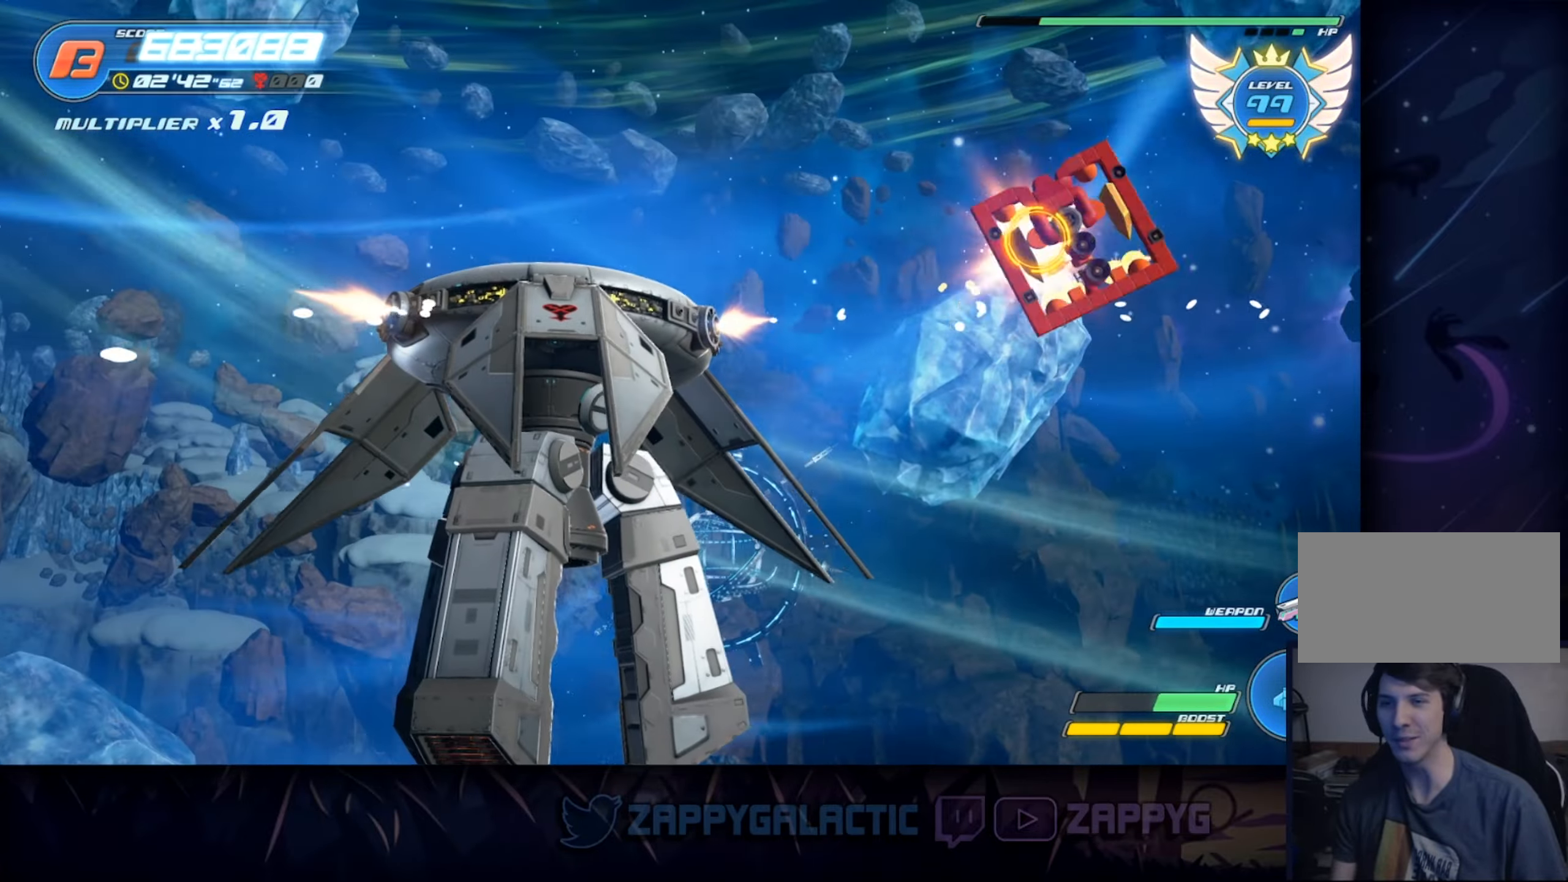
{"buttons": ["SQUARE"], "left_stick": "down-left", "right_stick": "center", "events": [[383, "left_stick", "down"], [450, "SQUARE", "down"], [466, "left_stick", "down-left"]]}
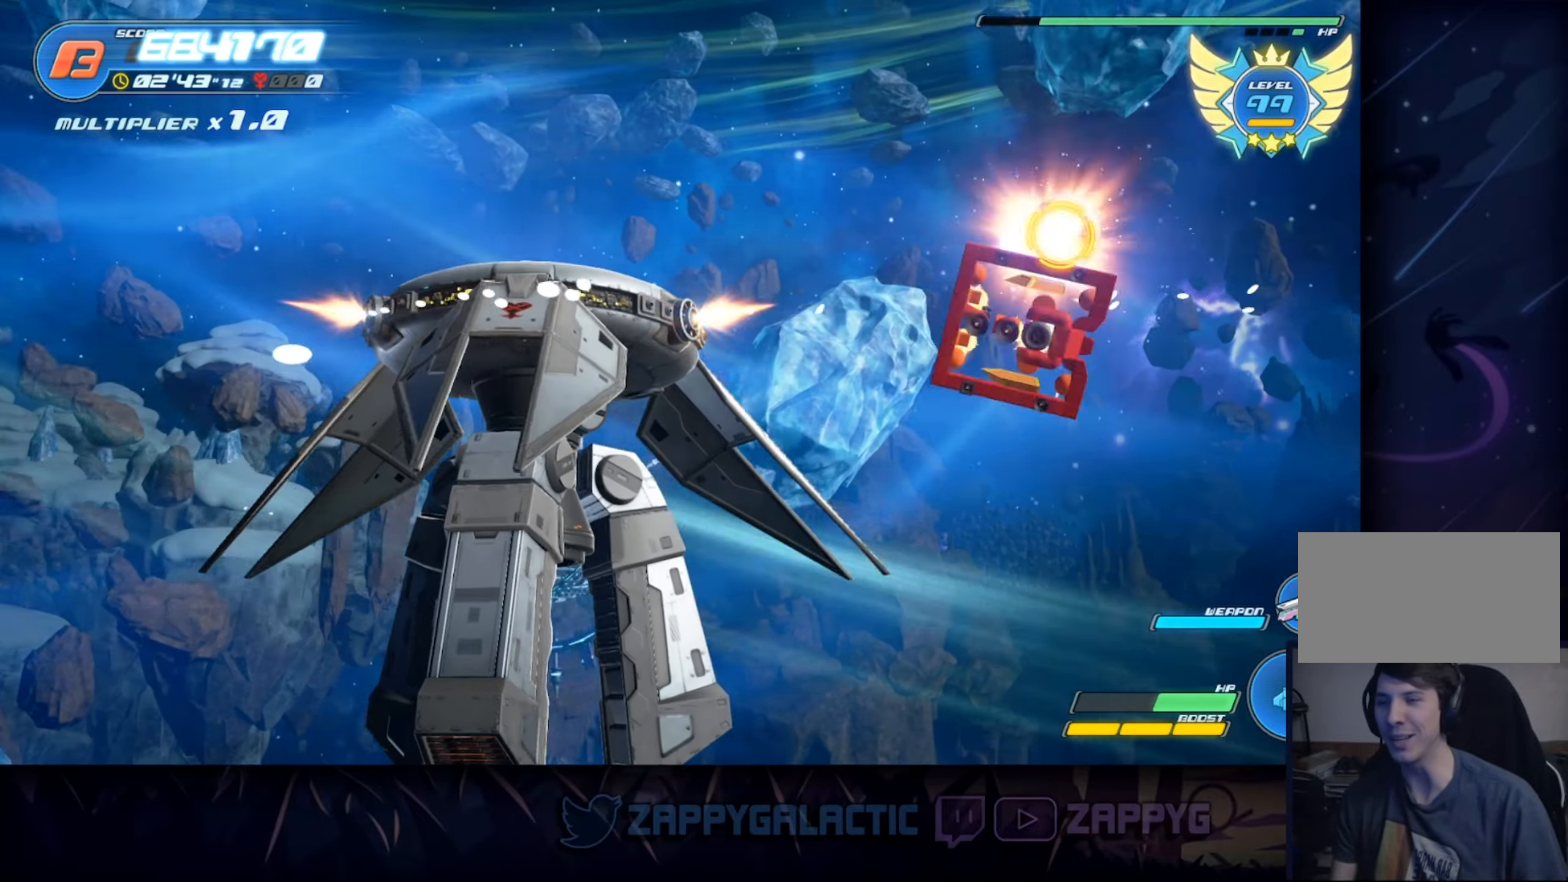
{"buttons": [], "left_stick": "up-left", "right_stick": "center", "events": [[166, "left_stick", "left"], [300, "SQUARE", "up"], [500, "left_stick", "up-left"]]}
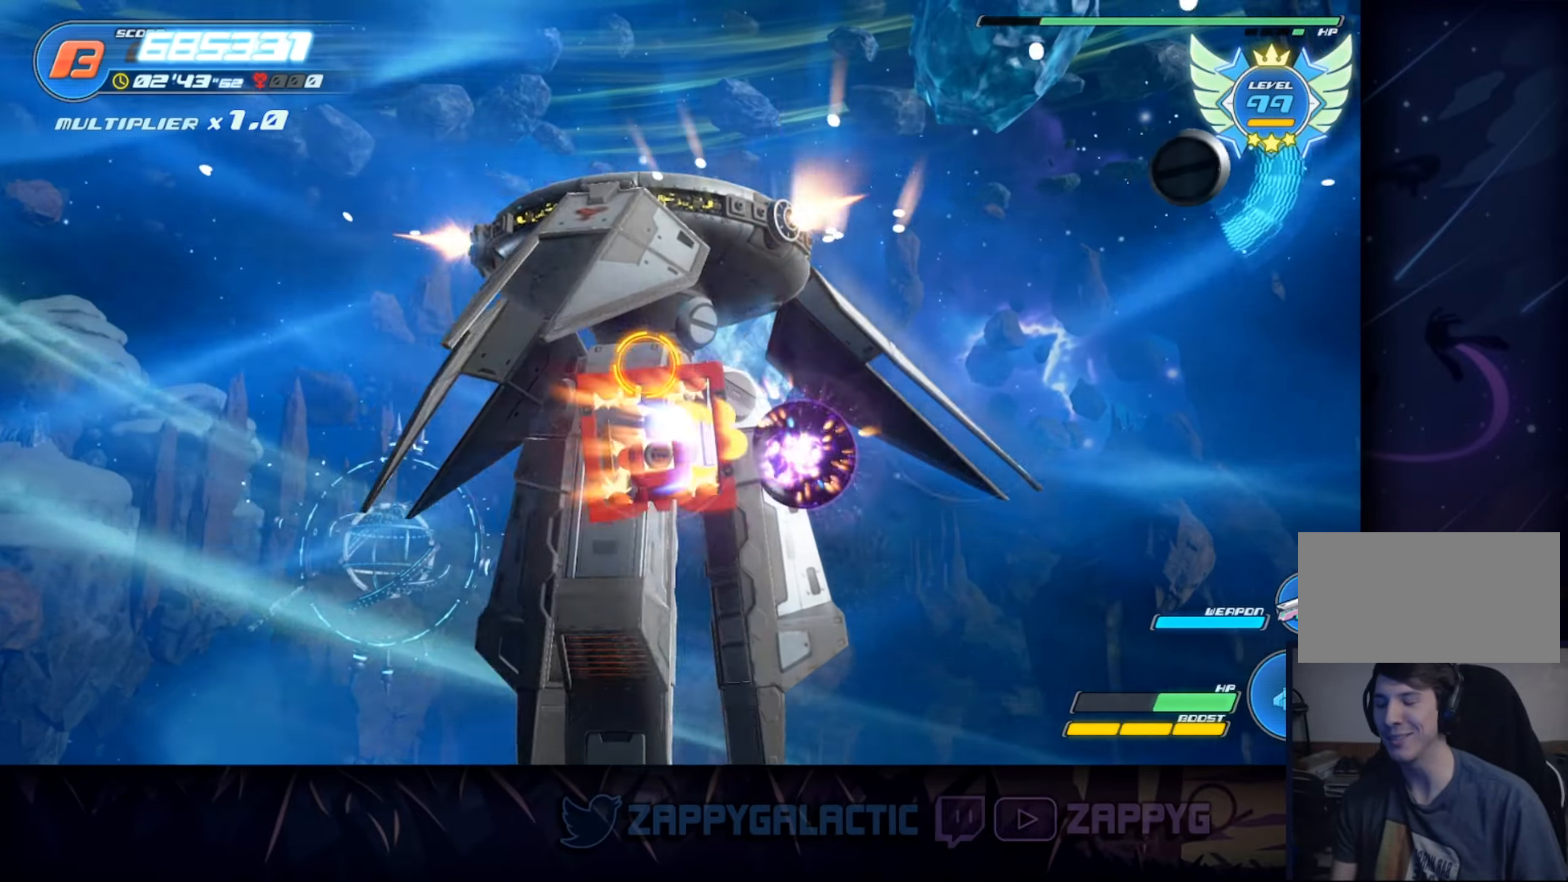
{"buttons": ["SQUARE"], "left_stick": "right", "right_stick": "center", "events": [[250, "left_stick", "up-right"], [300, "left_stick", "right"], [416, "SQUARE", "down"]]}
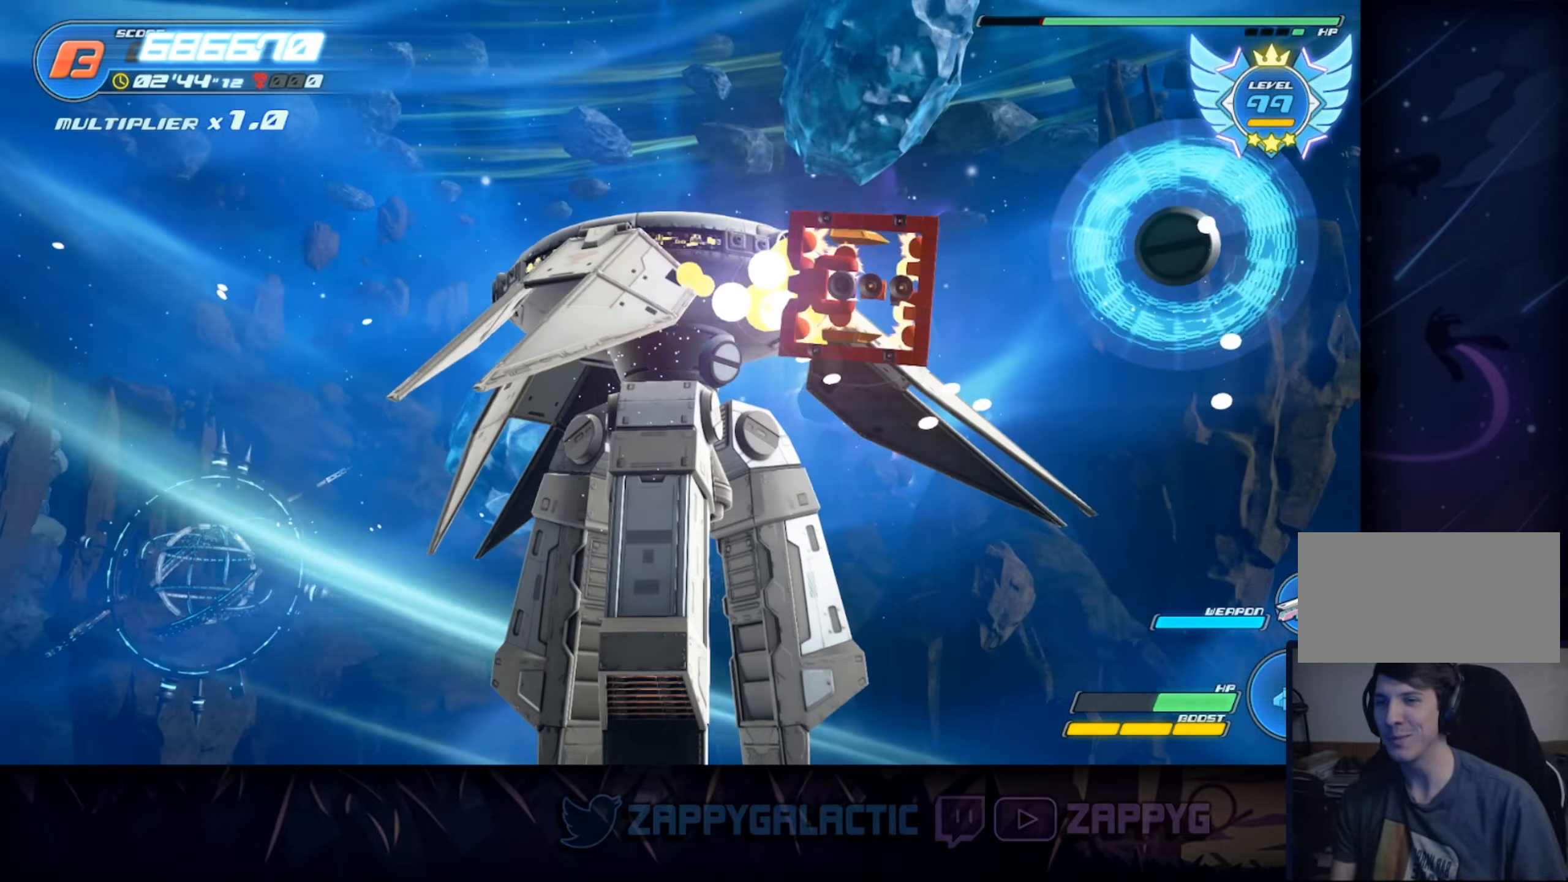
{"buttons": [], "left_stick": "down", "right_stick": "center", "events": [[216, "left_stick", "center"], [233, "SQUARE", "up"], [433, "left_stick", "down"]]}
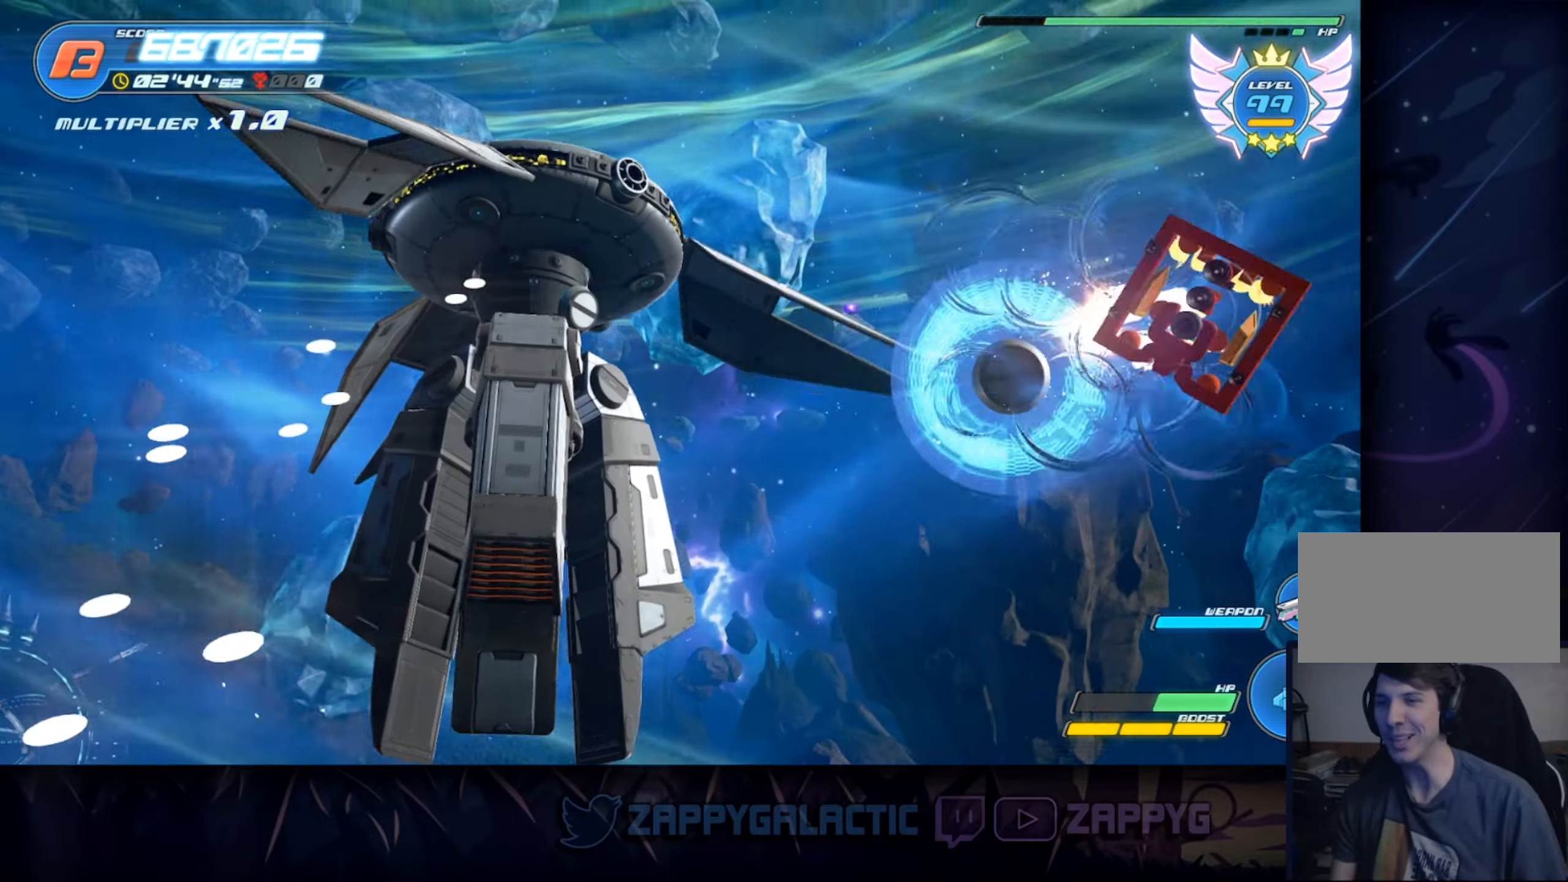
{"buttons": [], "left_stick": "center", "right_stick": "center", "events": [[100, "left_stick", "center"], [283, "left_stick", "down-left"], [466, "left_stick", "center"]]}
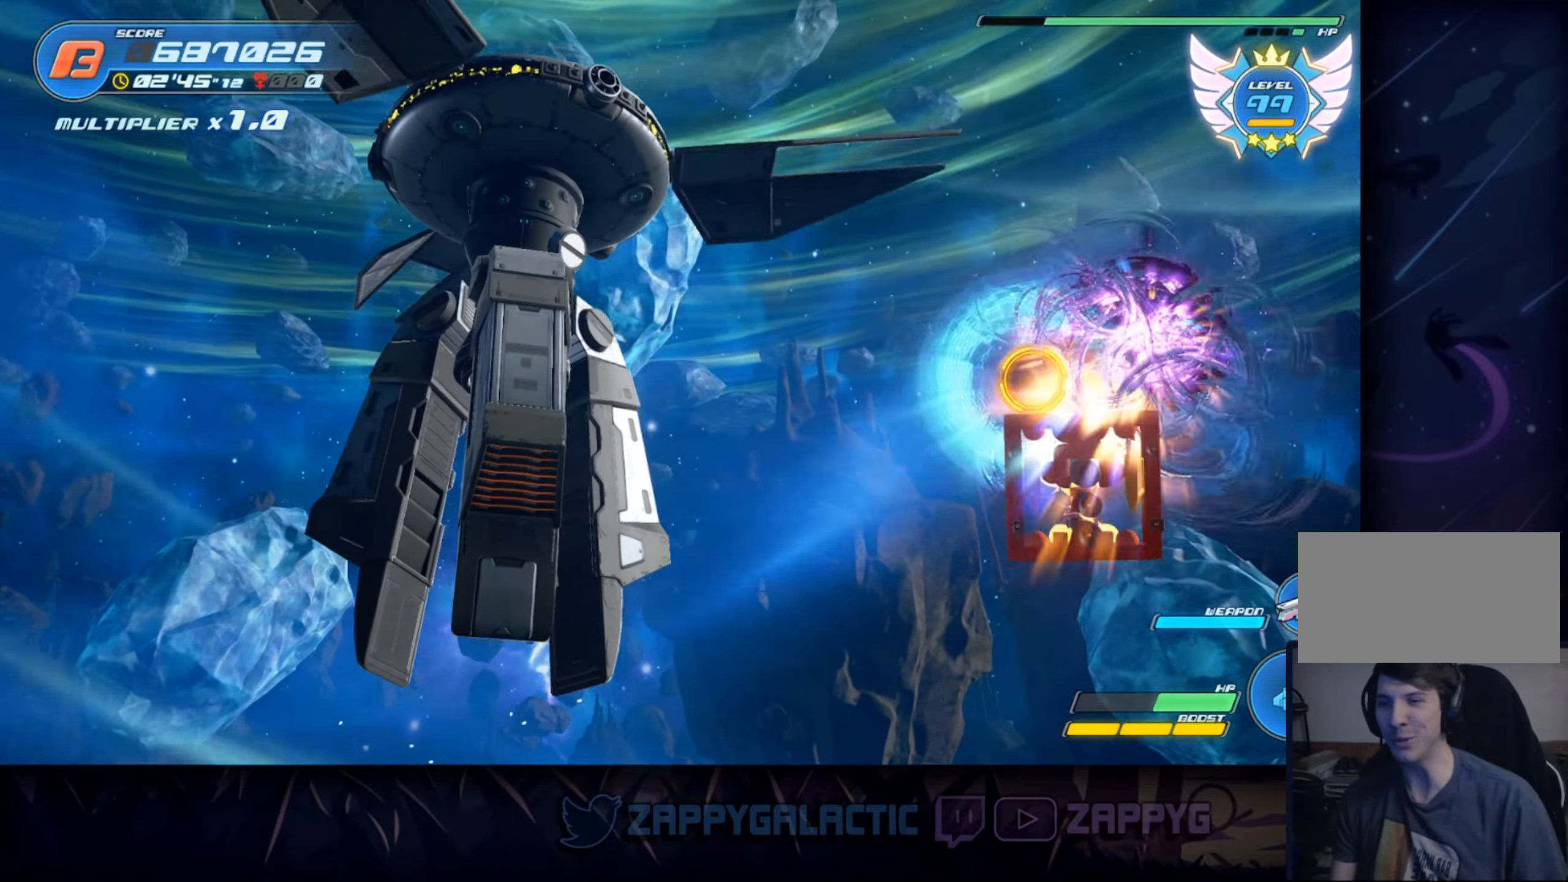
{"buttons": [], "left_stick": "center", "right_stick": "center", "events": [[150, "left_stick", "up"], [266, "left_stick", "center"]]}